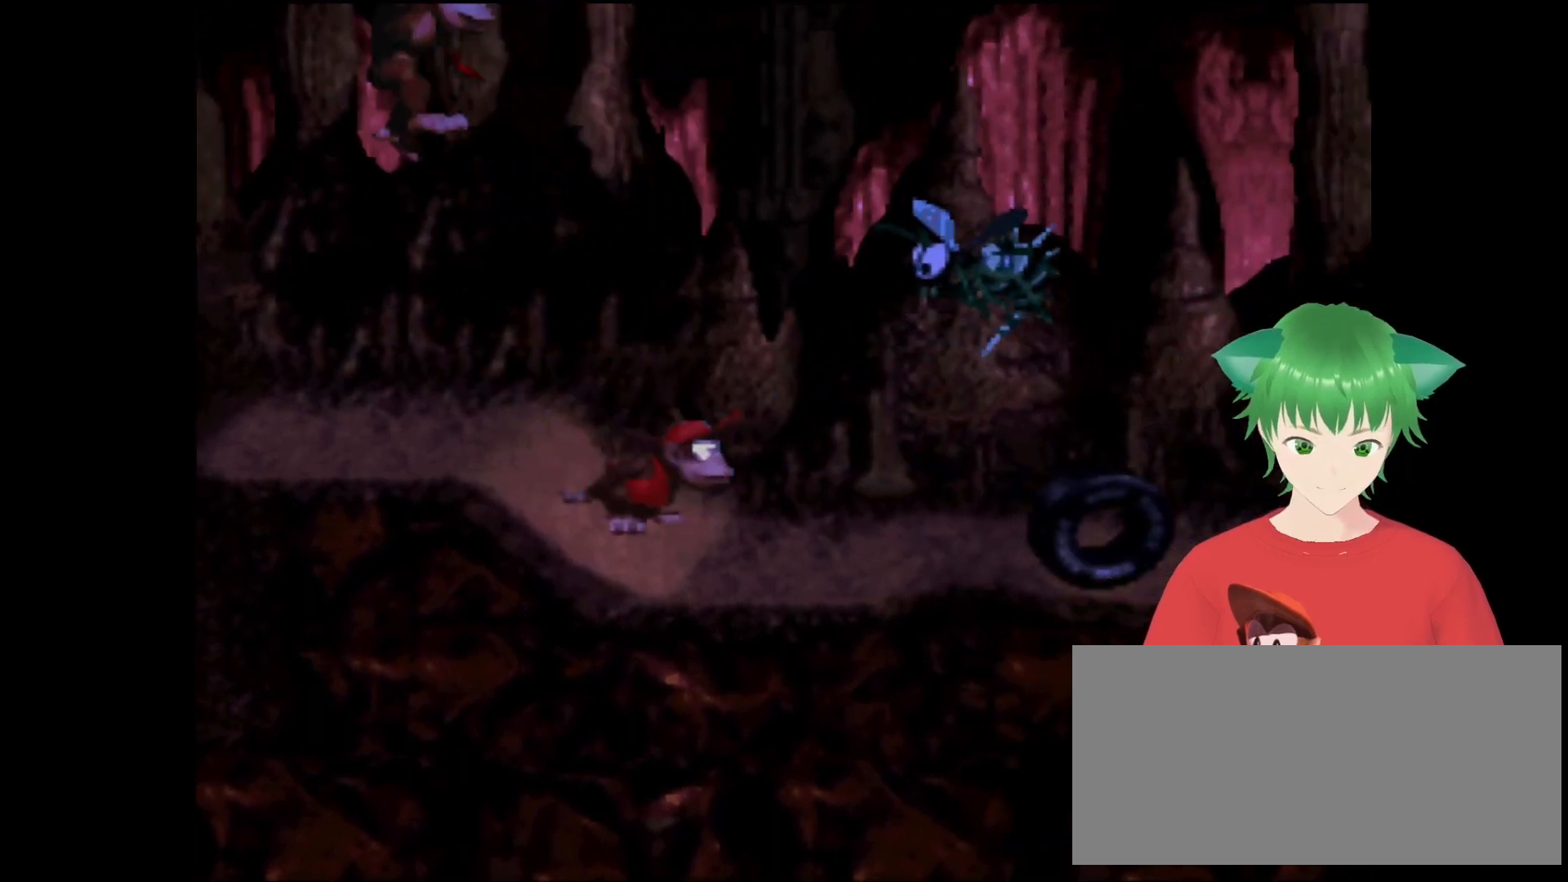
Gameplay with a controller (Nintendo layout); each line is a JSON object with the inputs held at the frame after it. "events" lists button and stick changes between this image and that frame as [ms after this image, input, new state], when the widget could be followed in between. Not read: L3 R3.
{"buttons": ["Y"], "events": [[366, "DPAD_RIGHT", "up"]]}
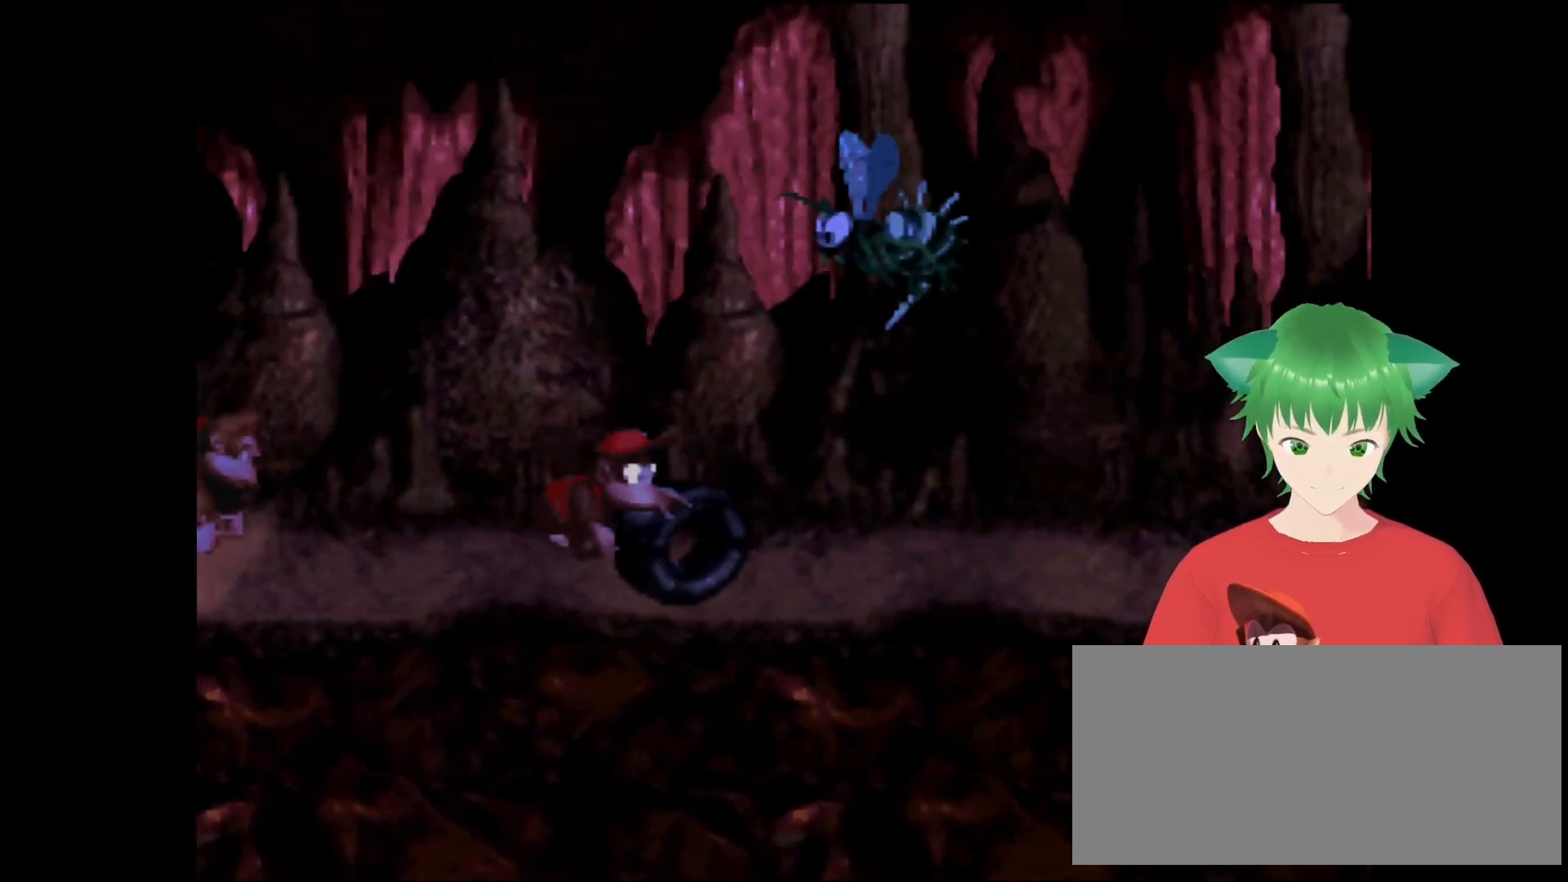
{"buttons": ["Y"], "events": []}
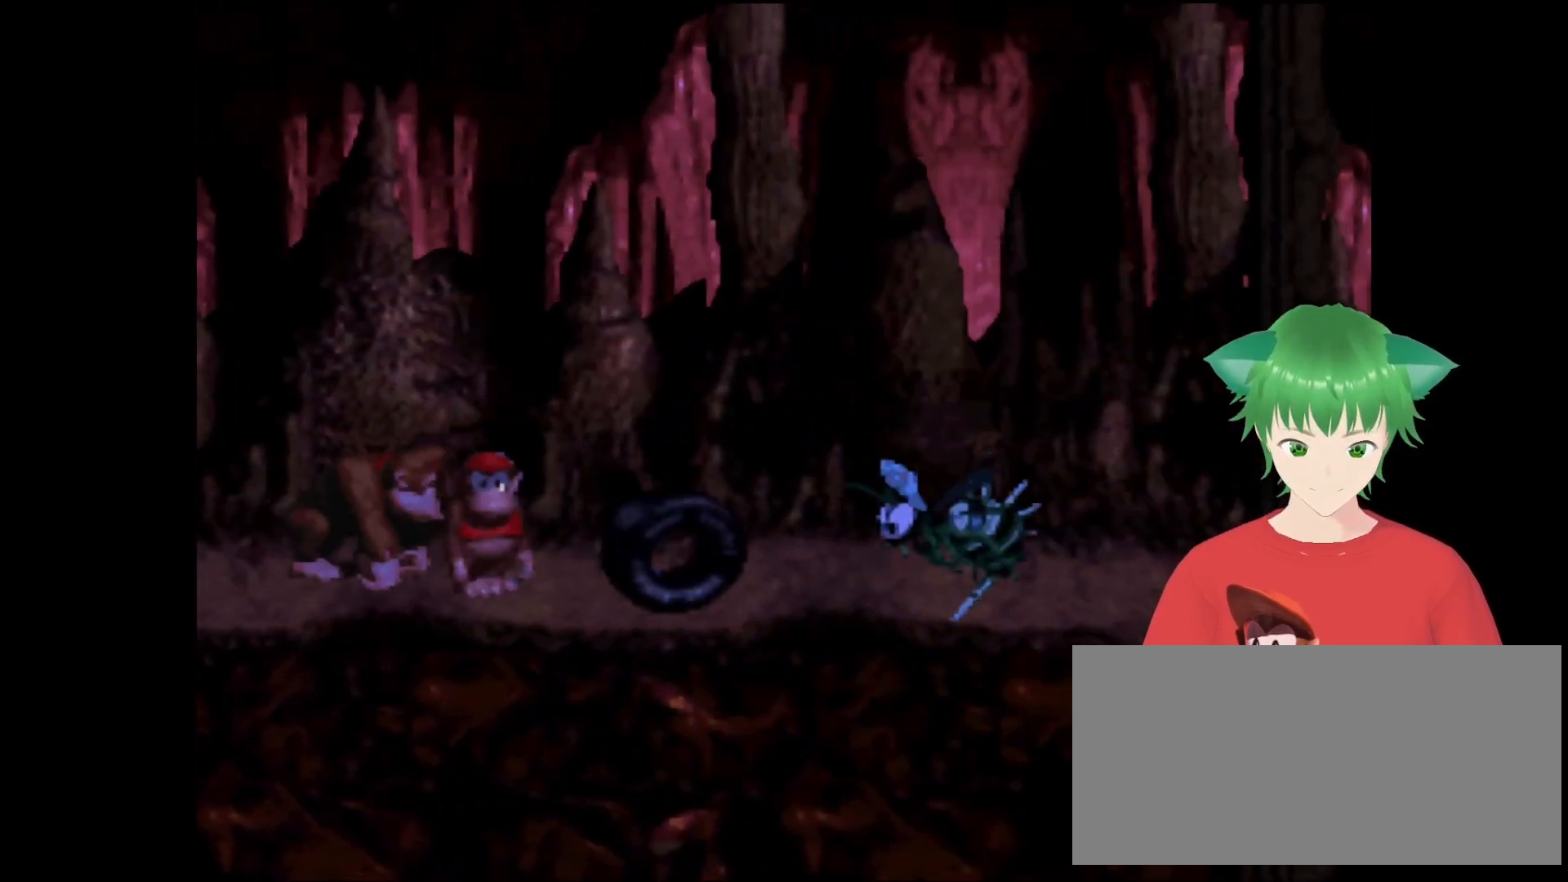
{"buttons": ["Y", "DPAD_RIGHT"], "events": [[500, "DPAD_RIGHT", "down"]]}
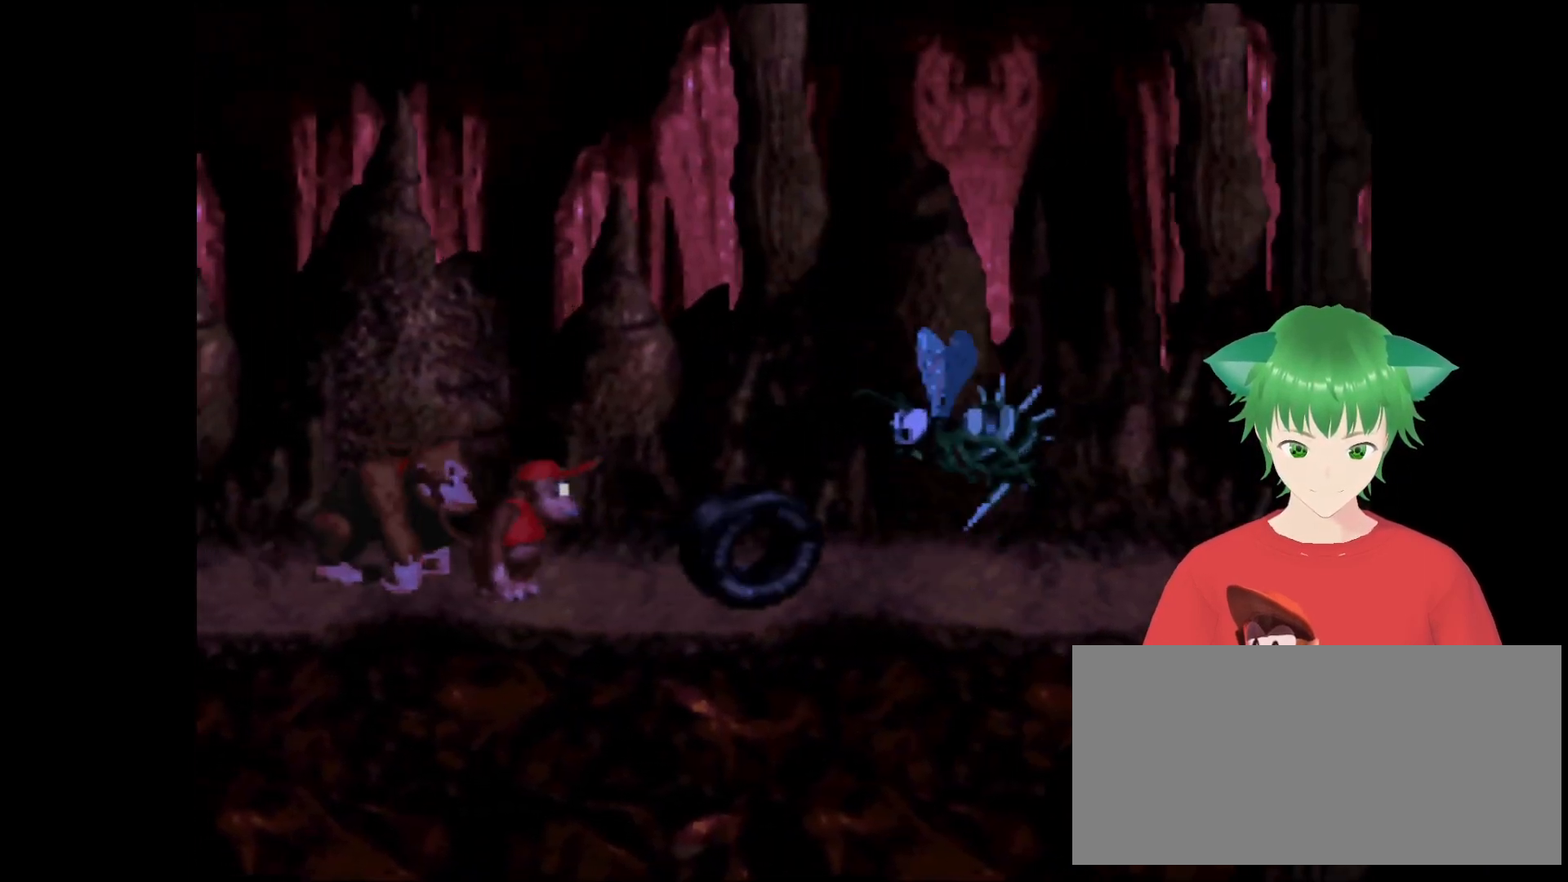
{"buttons": ["Y", "DPAD_RIGHT"], "events": []}
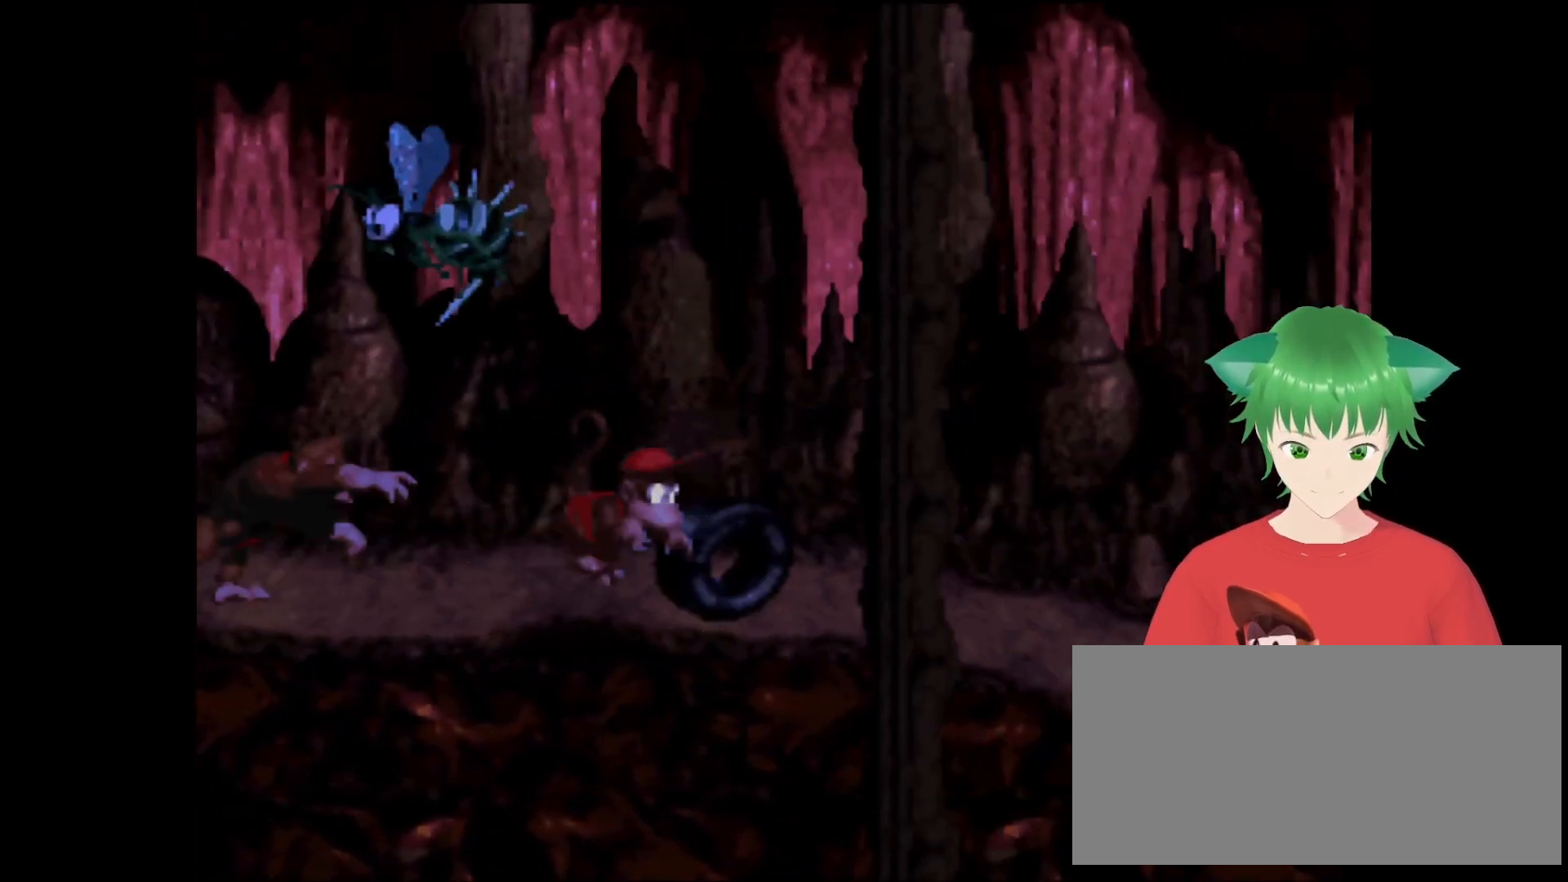
{"buttons": ["Y"], "events": [[166, "DPAD_RIGHT", "up"]]}
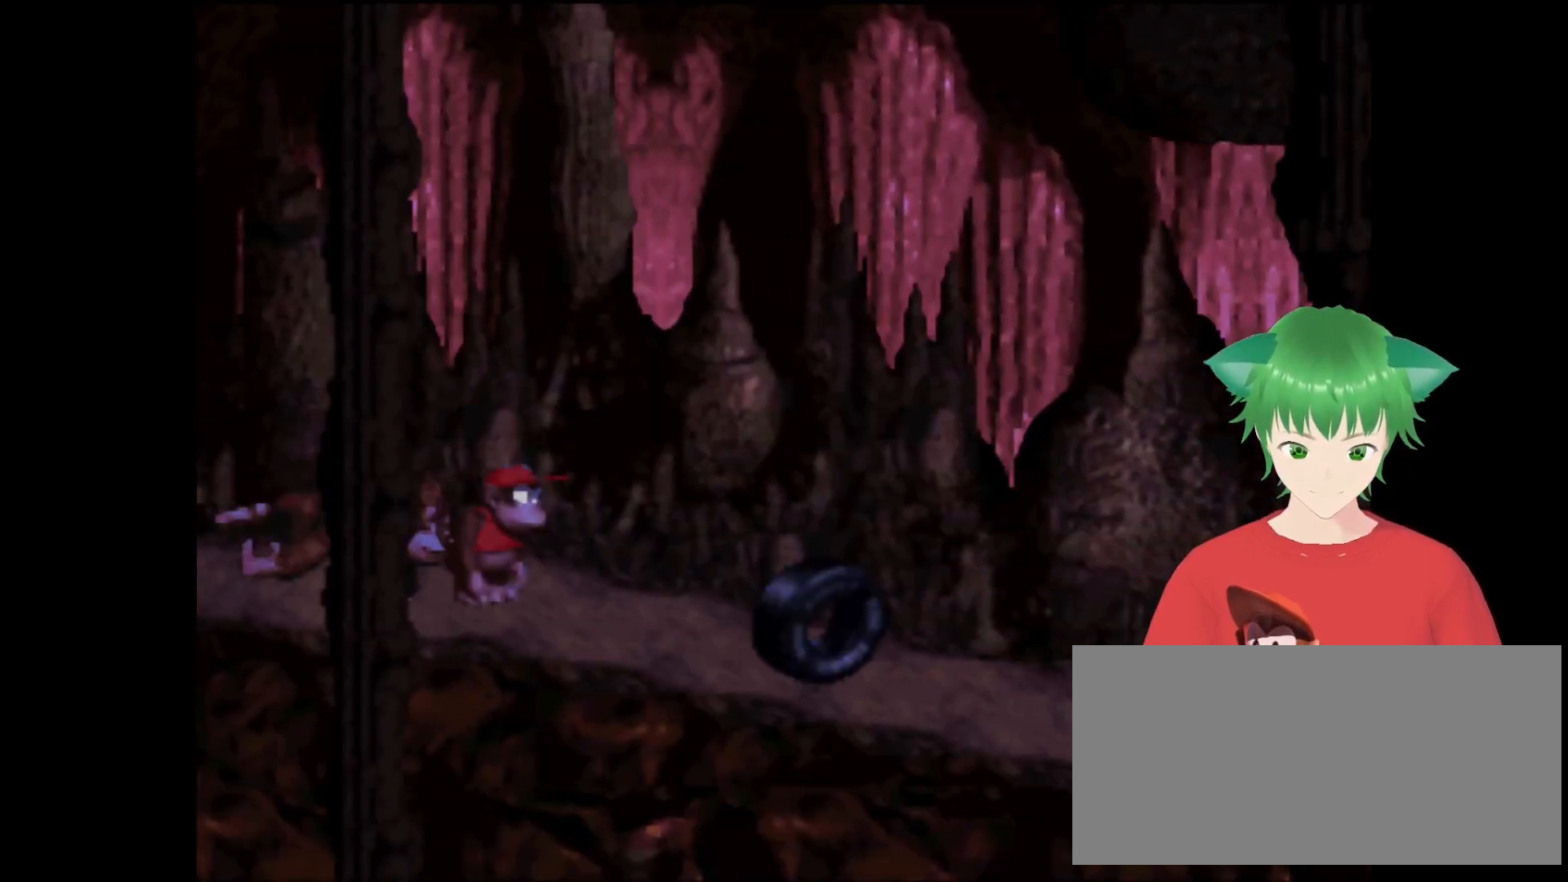
{"buttons": ["Y", "DPAD_RIGHT"], "events": [[66, "DPAD_RIGHT", "down"]]}
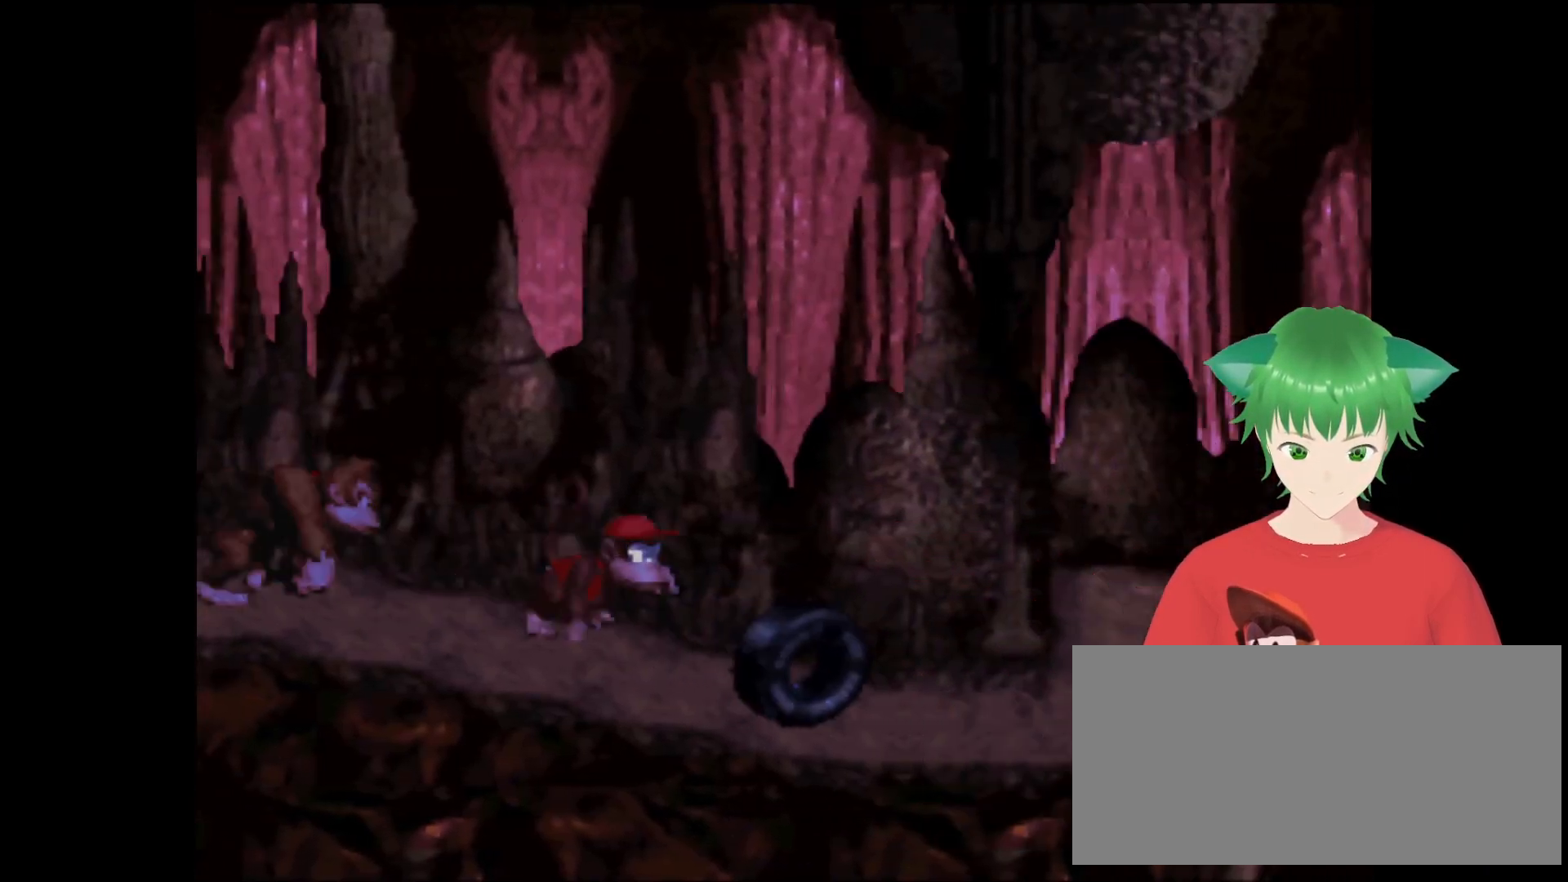
{"buttons": ["Y", "DPAD_RIGHT"], "events": [[66, "DPAD_RIGHT", "up"], [366, "DPAD_RIGHT", "down"]]}
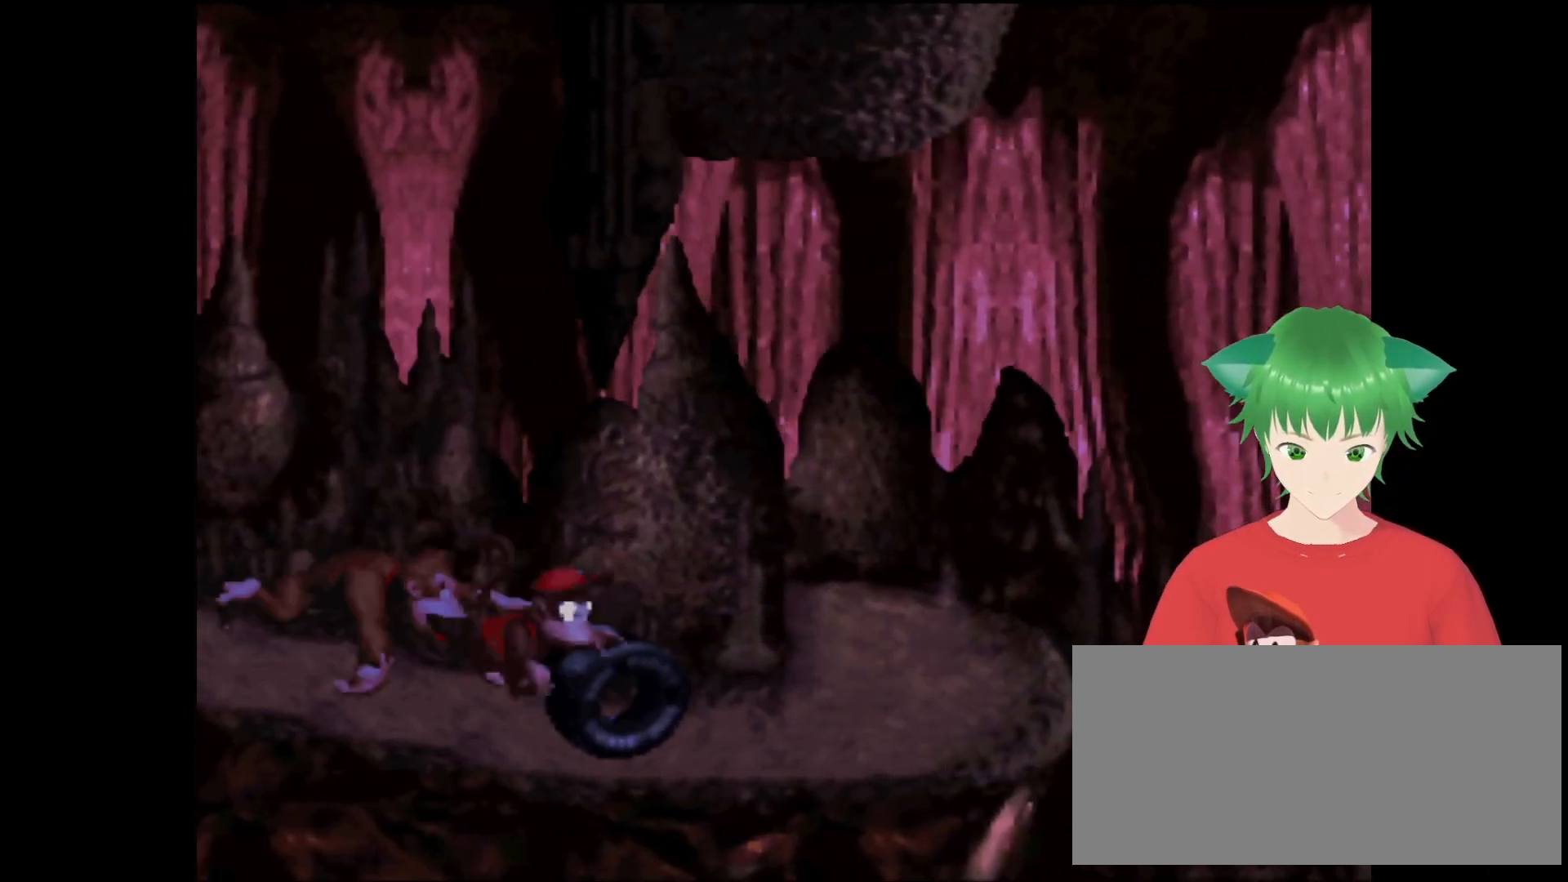
{"buttons": ["Y"], "events": [[66, "DPAD_RIGHT", "up"]]}
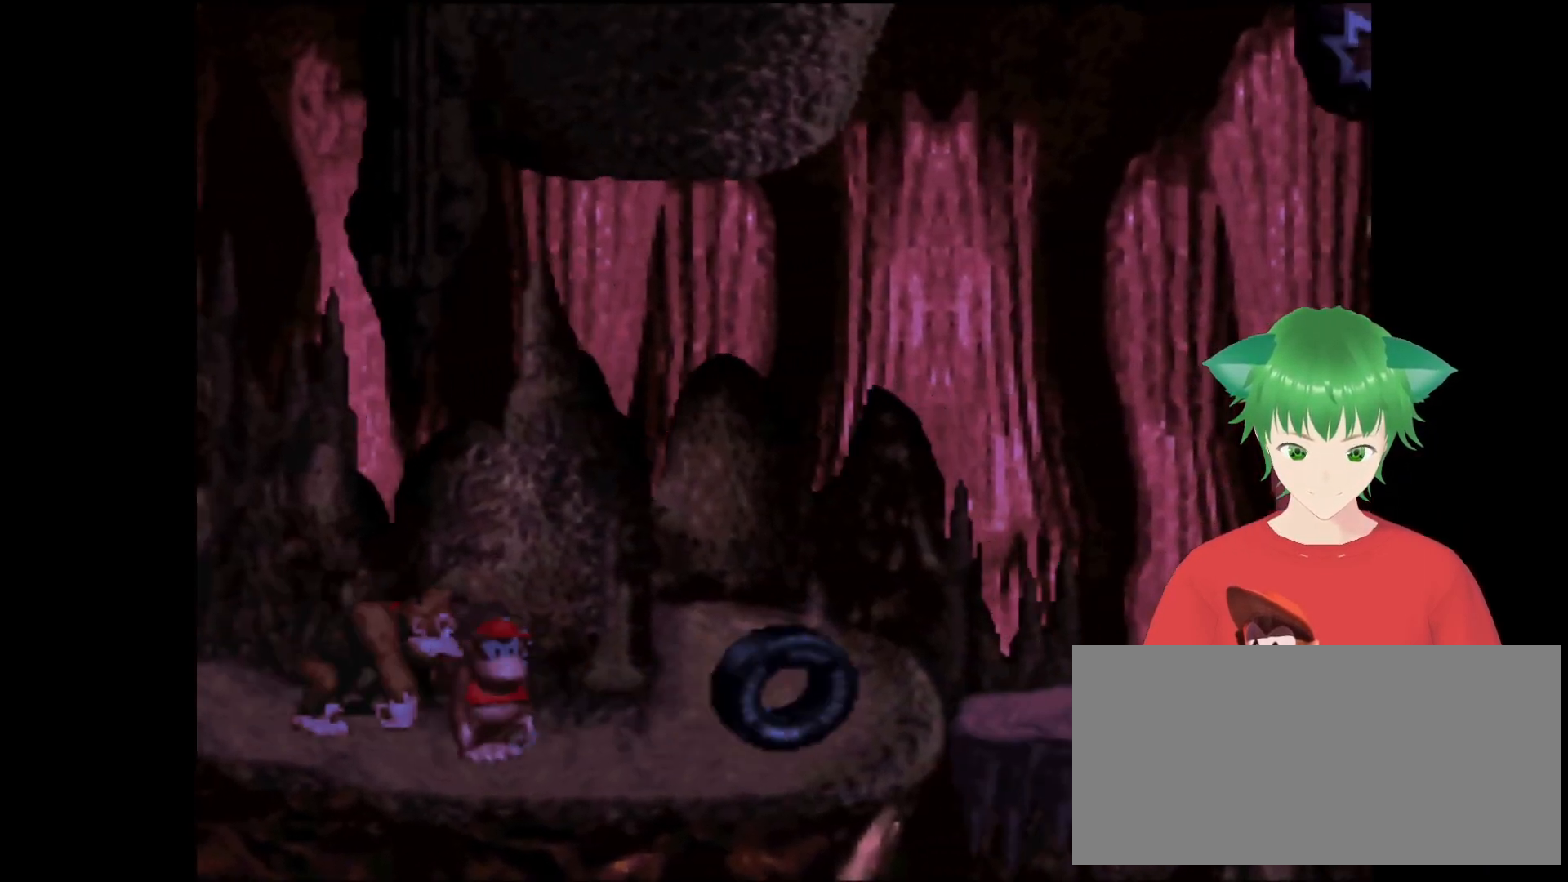
{"buttons": ["Y"], "events": [[100, "DPAD_RIGHT", "down"], [300, "DPAD_UP", "down"], [333, "DPAD_RIGHT", "up"], [333, "DPAD_UP", "up"]]}
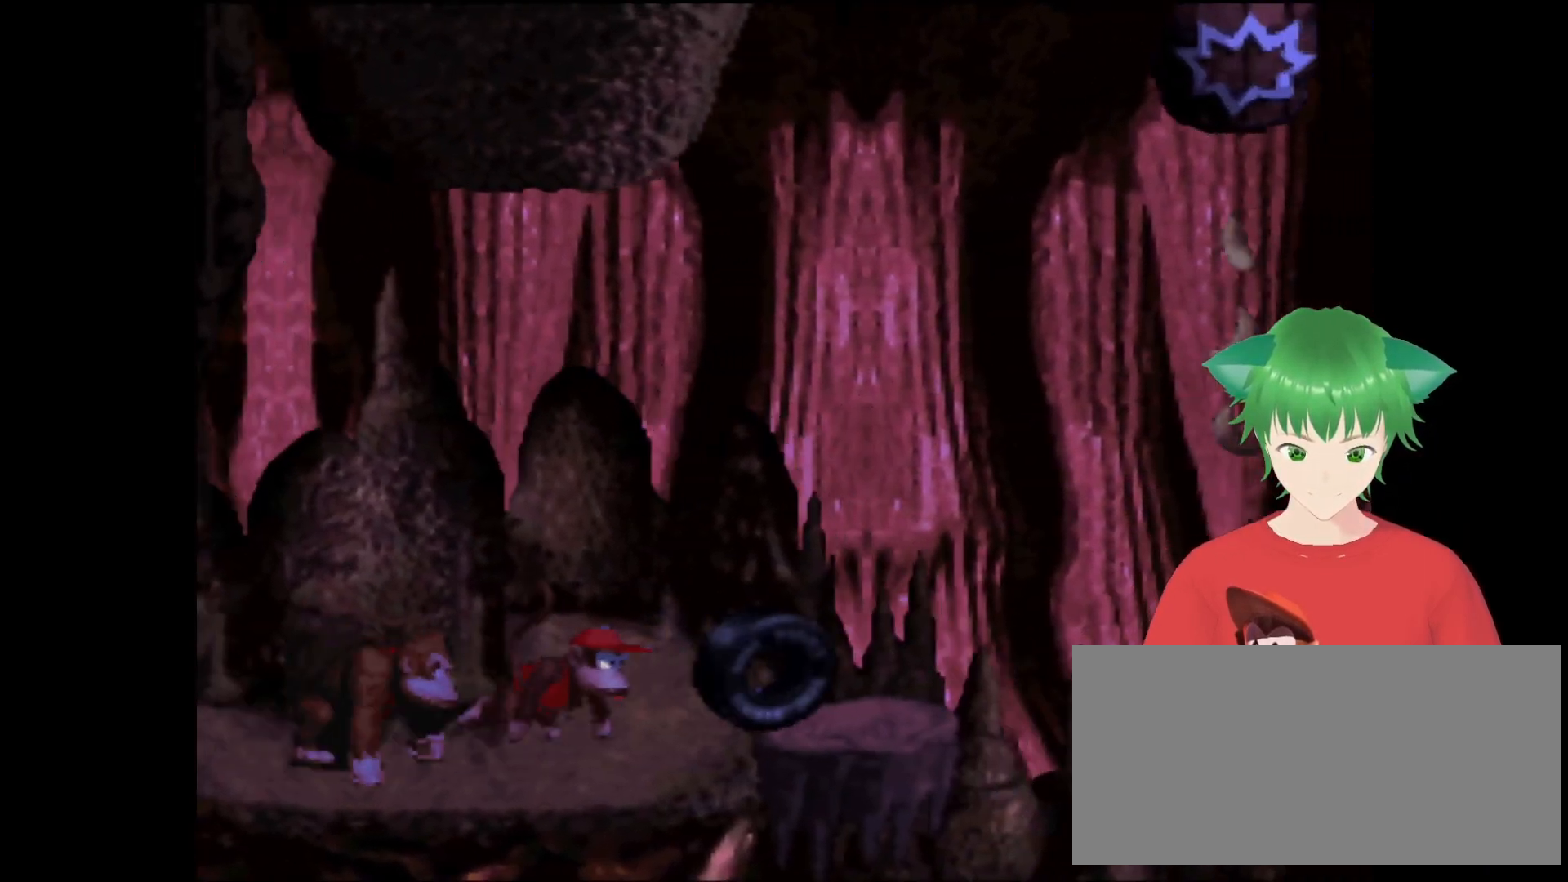
{"buttons": ["Y", "DPAD_RIGHT"], "events": [[33, "B", "down"], [166, "DPAD_RIGHT", "down"], [433, "B", "up"]]}
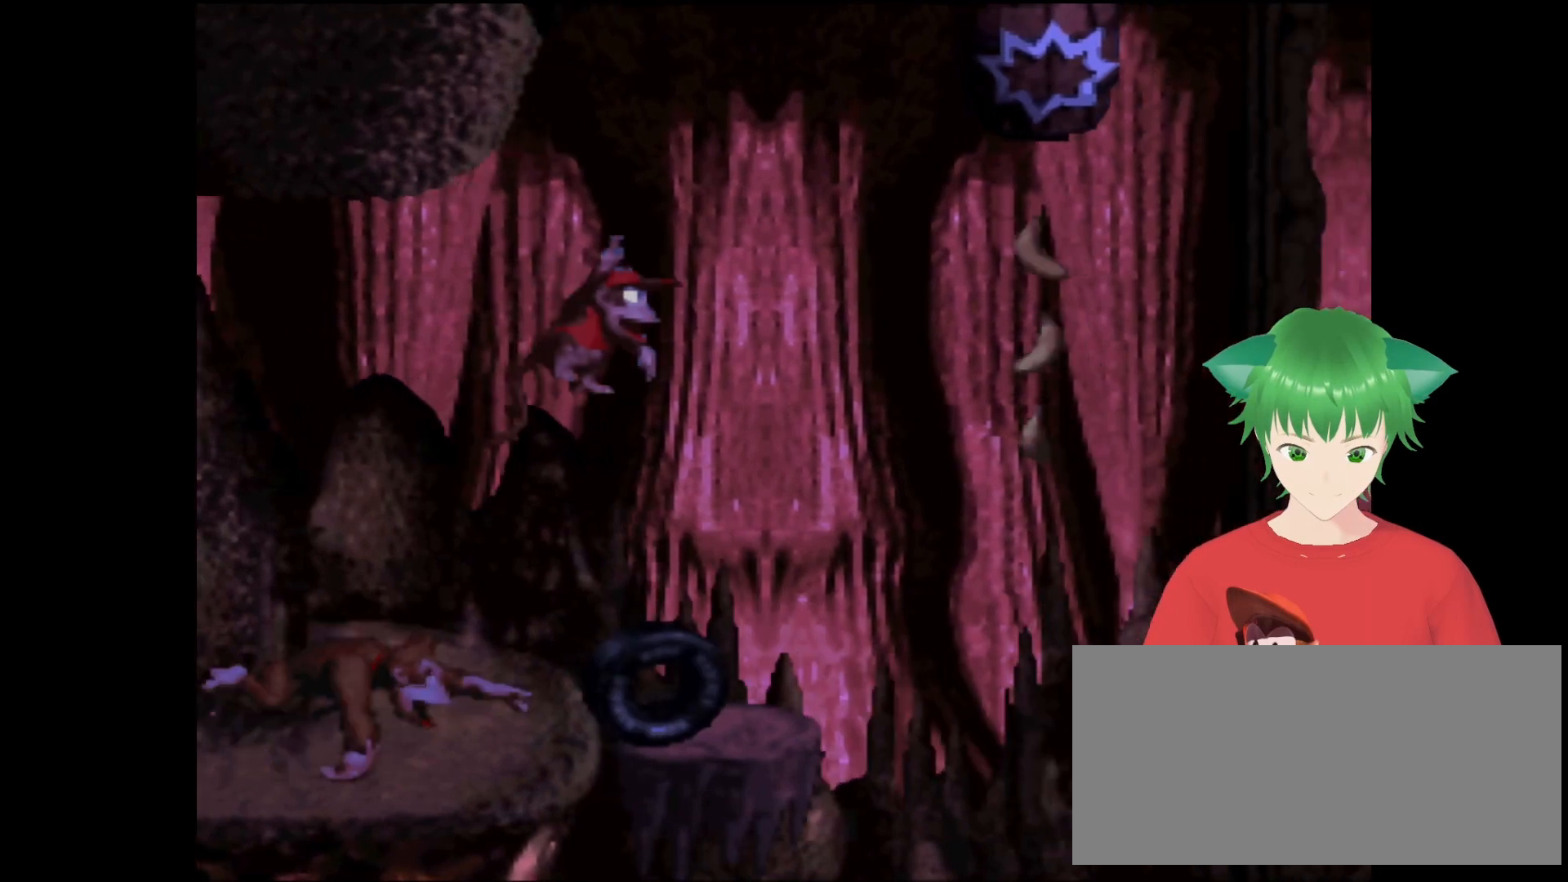
{"buttons": ["B", "Y"], "events": [[133, "DPAD_RIGHT", "up"], [333, "B", "down"]]}
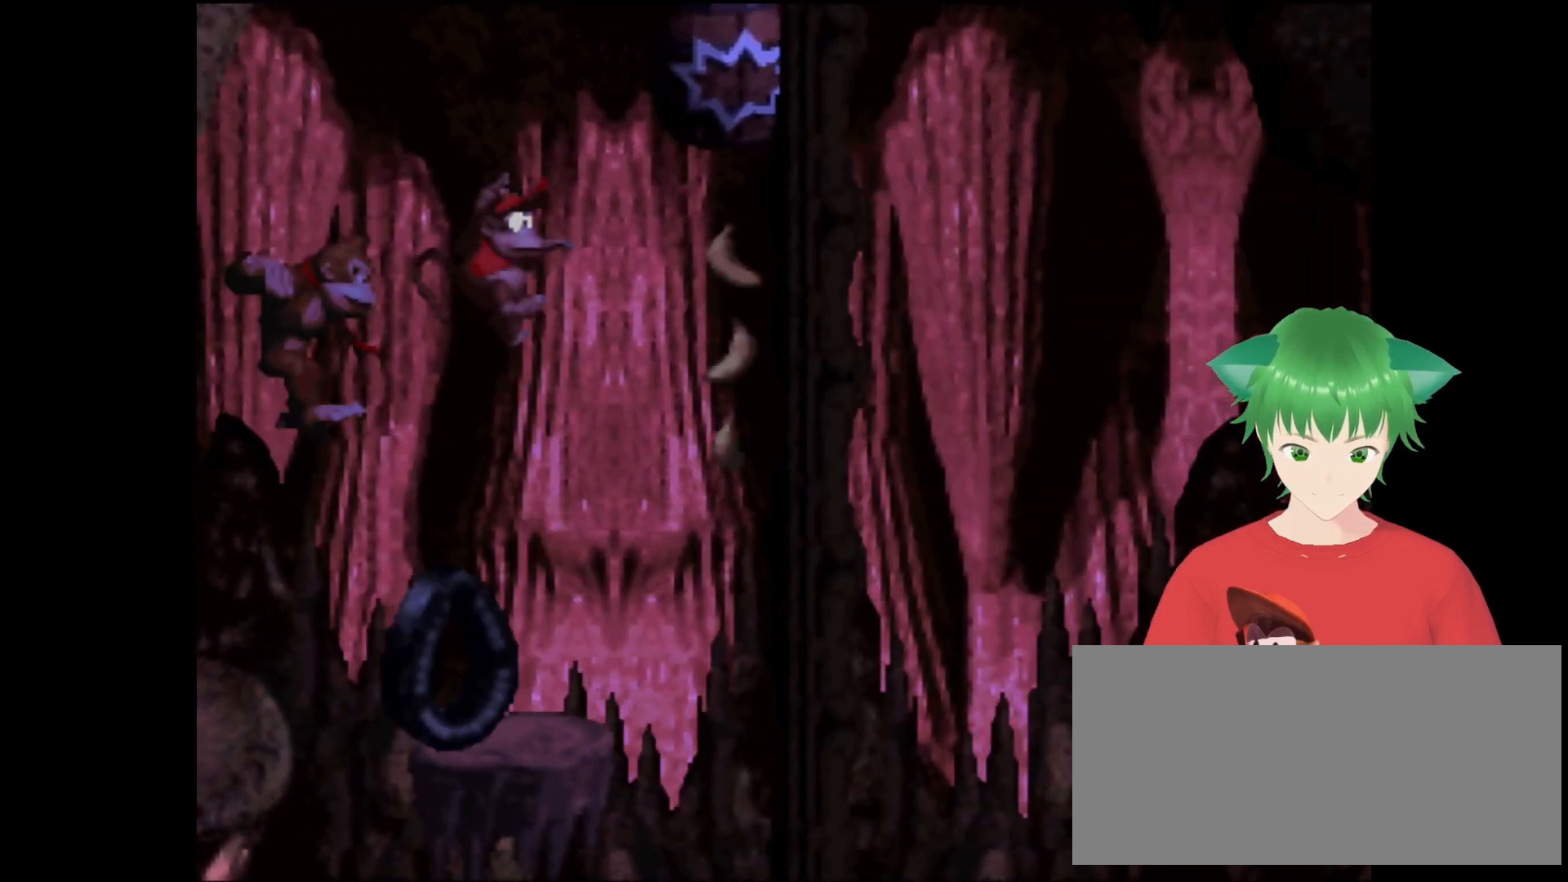
{"buttons": ["Y"], "events": [[66, "DPAD_RIGHT", "down"], [200, "DPAD_UP", "down"], [266, "DPAD_UP", "up"], [366, "DPAD_UP", "down"], [400, "DPAD_UP", "up"], [433, "DPAD_RIGHT", "up"], [500, "B", "up"]]}
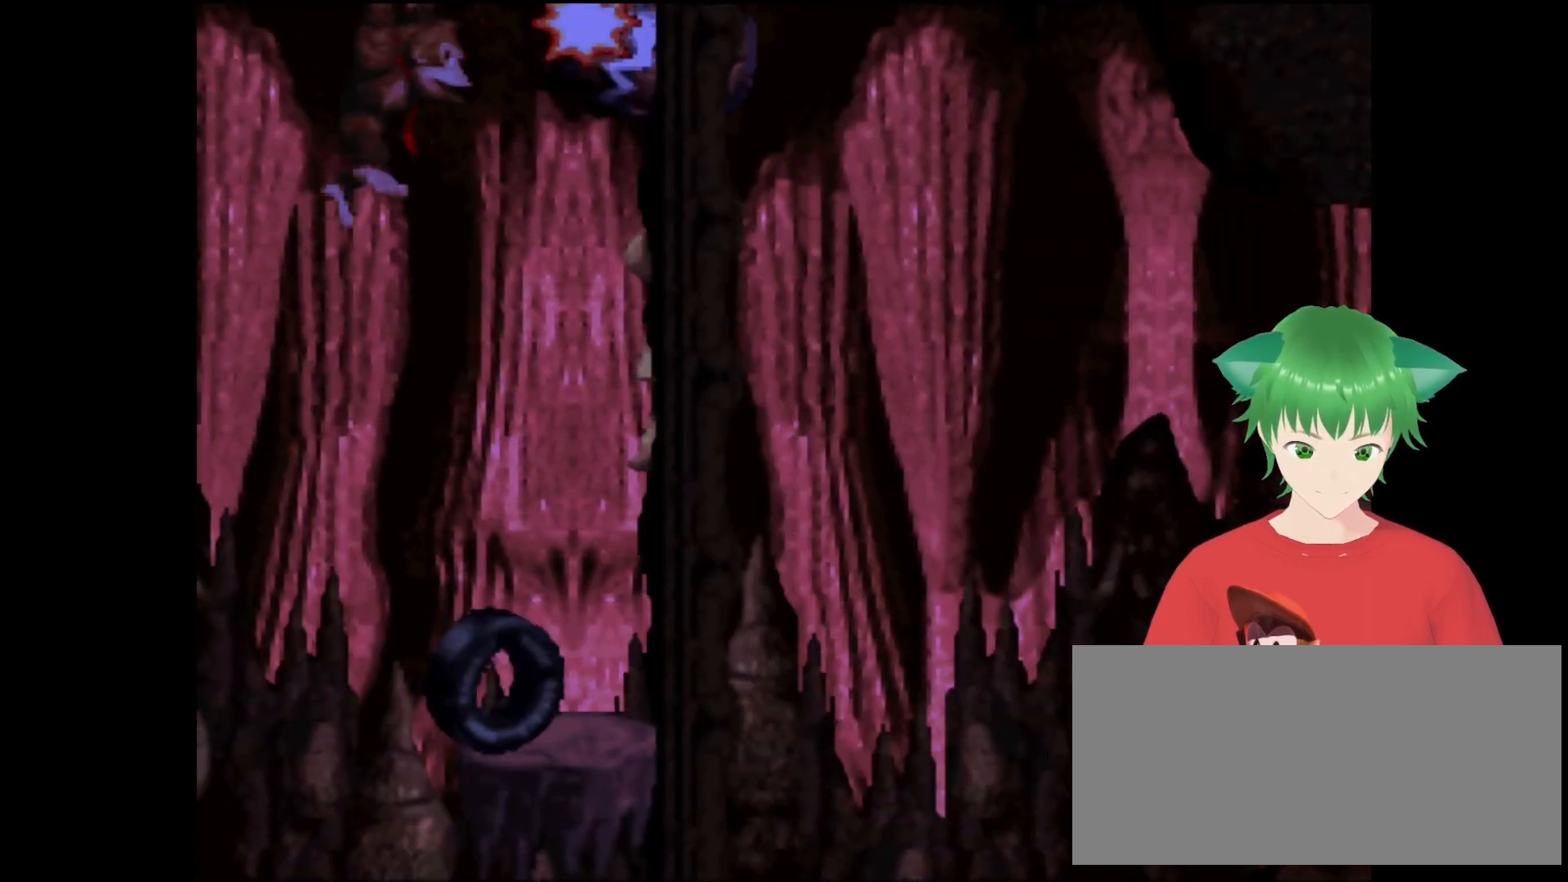
{"buttons": ["Y"], "events": []}
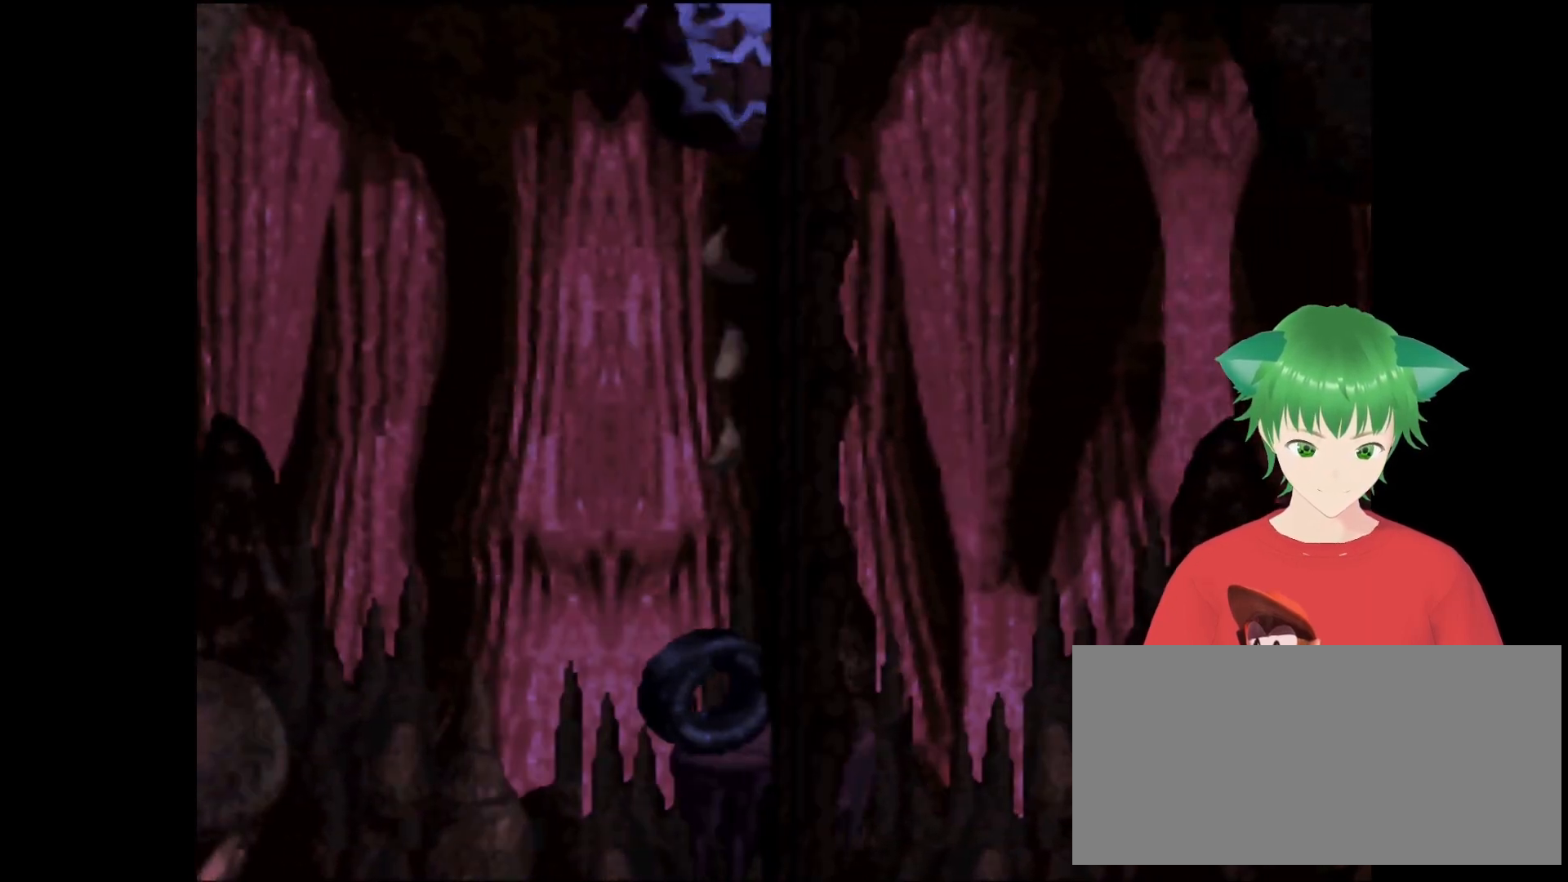
{"buttons": [], "events": [[66, "Y", "up"]]}
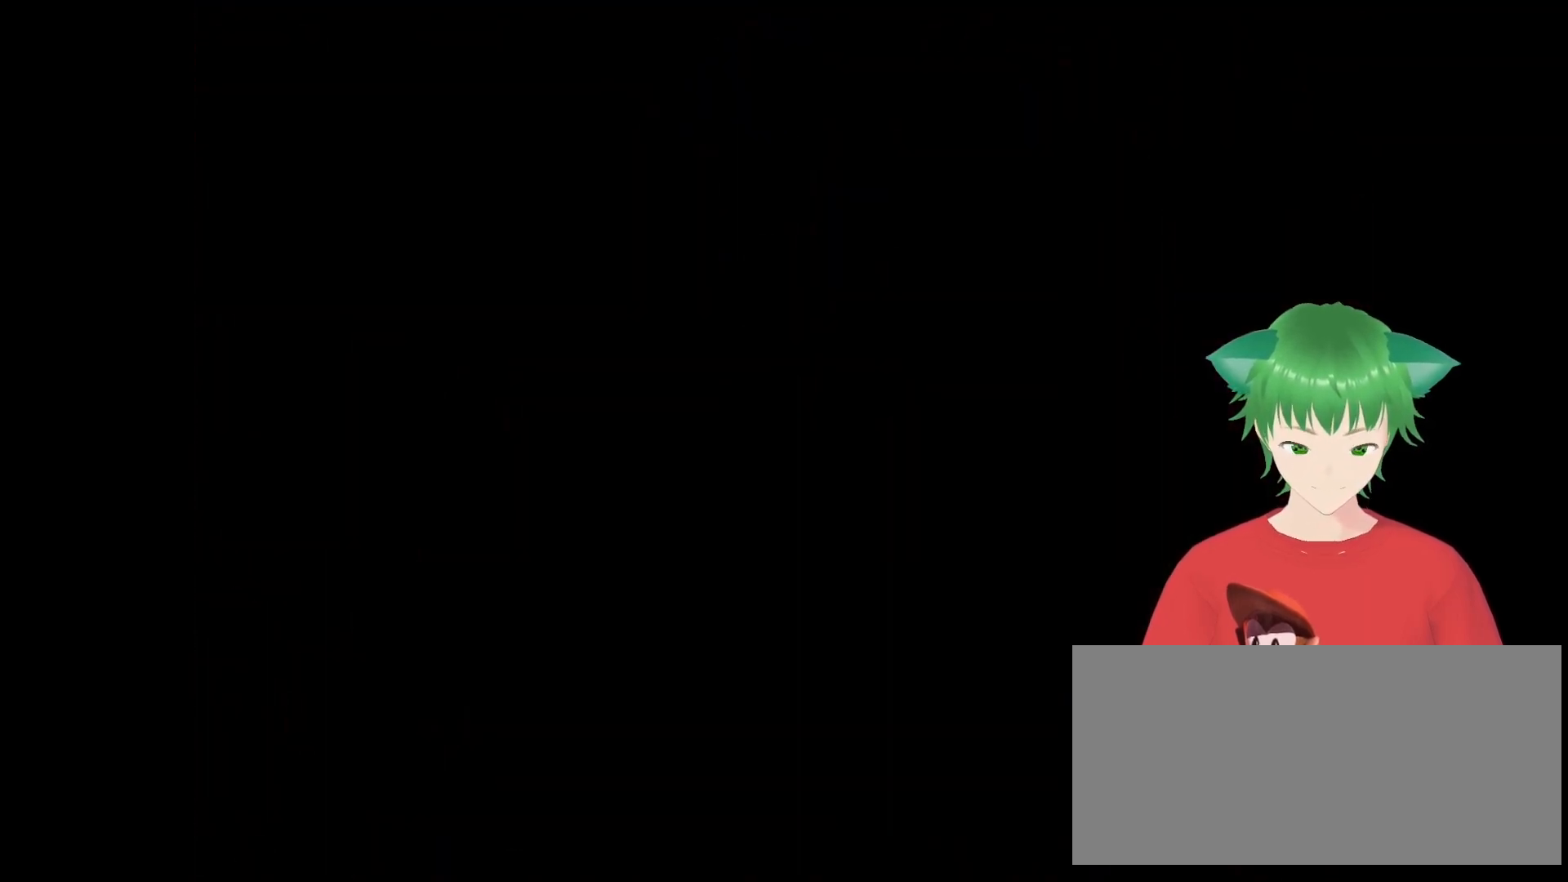
{"buttons": [], "events": []}
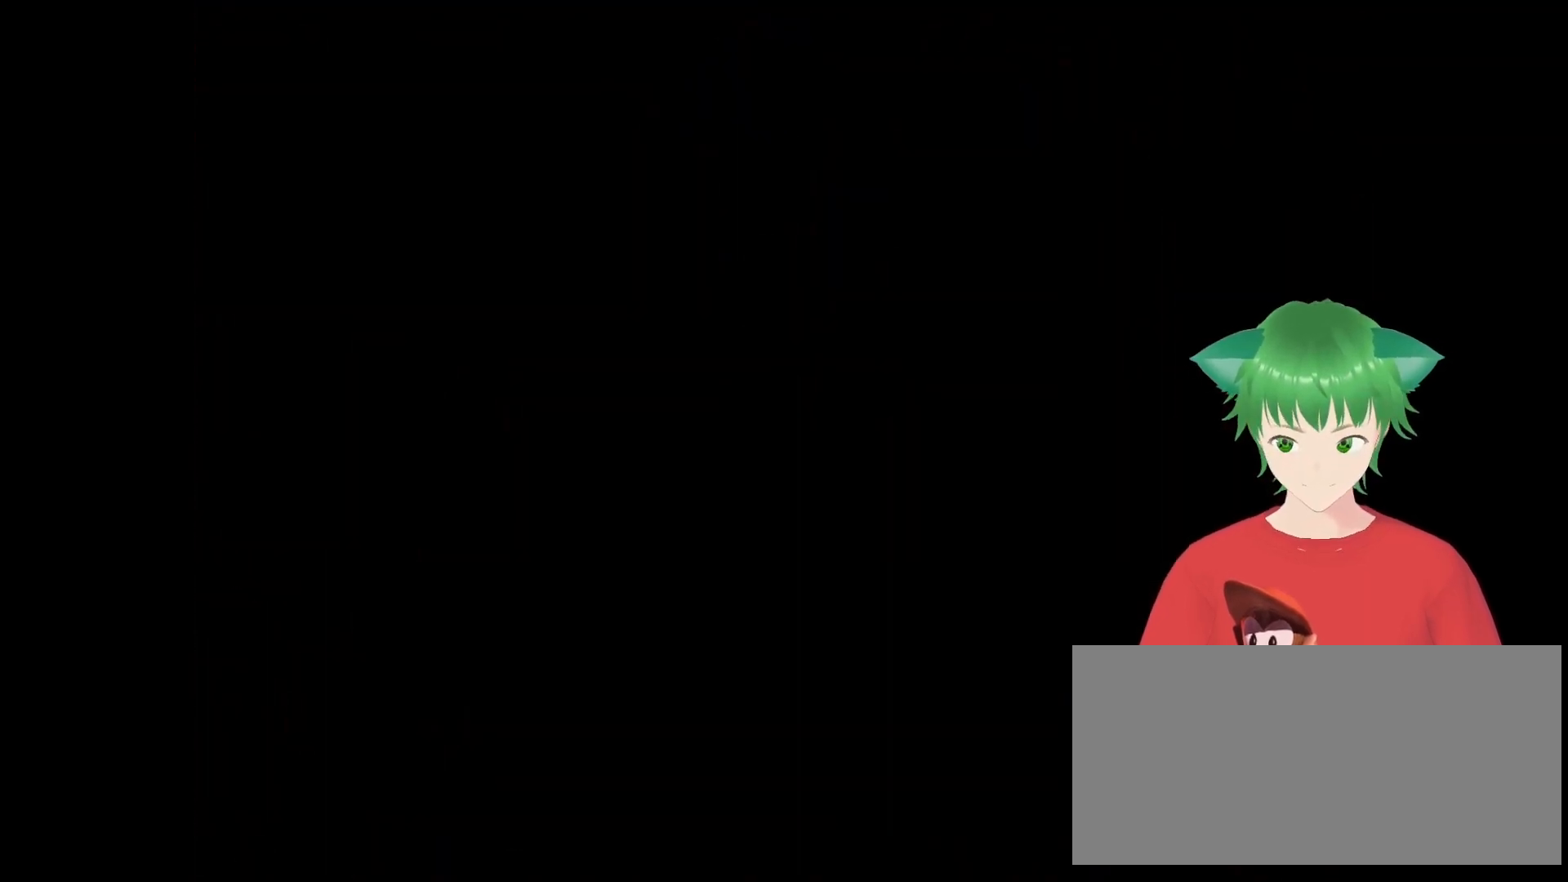
{"buttons": [], "events": []}
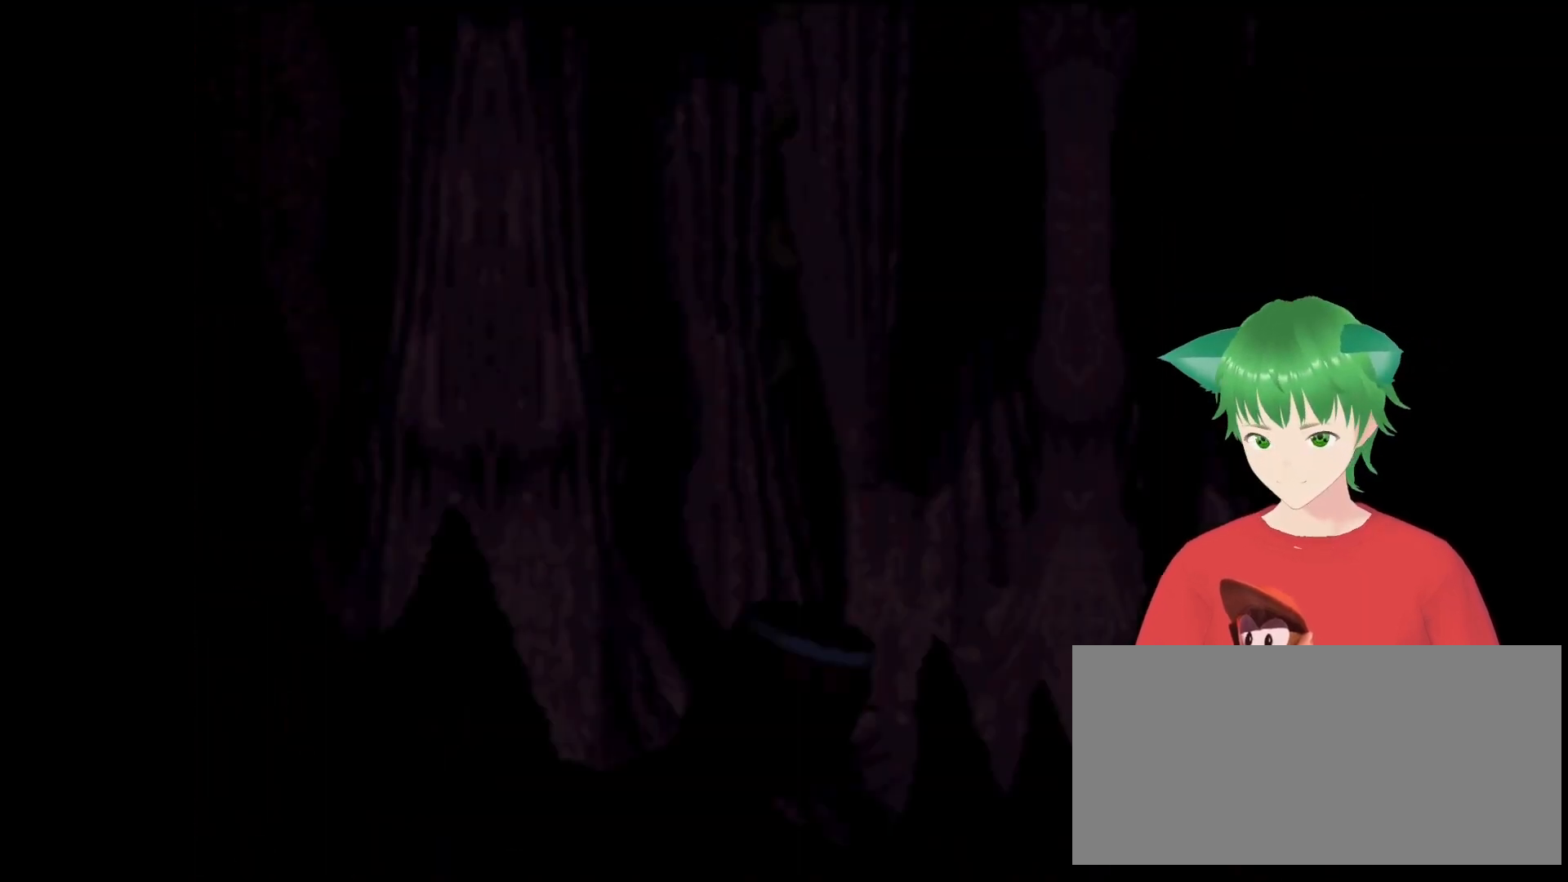
{"buttons": [], "events": []}
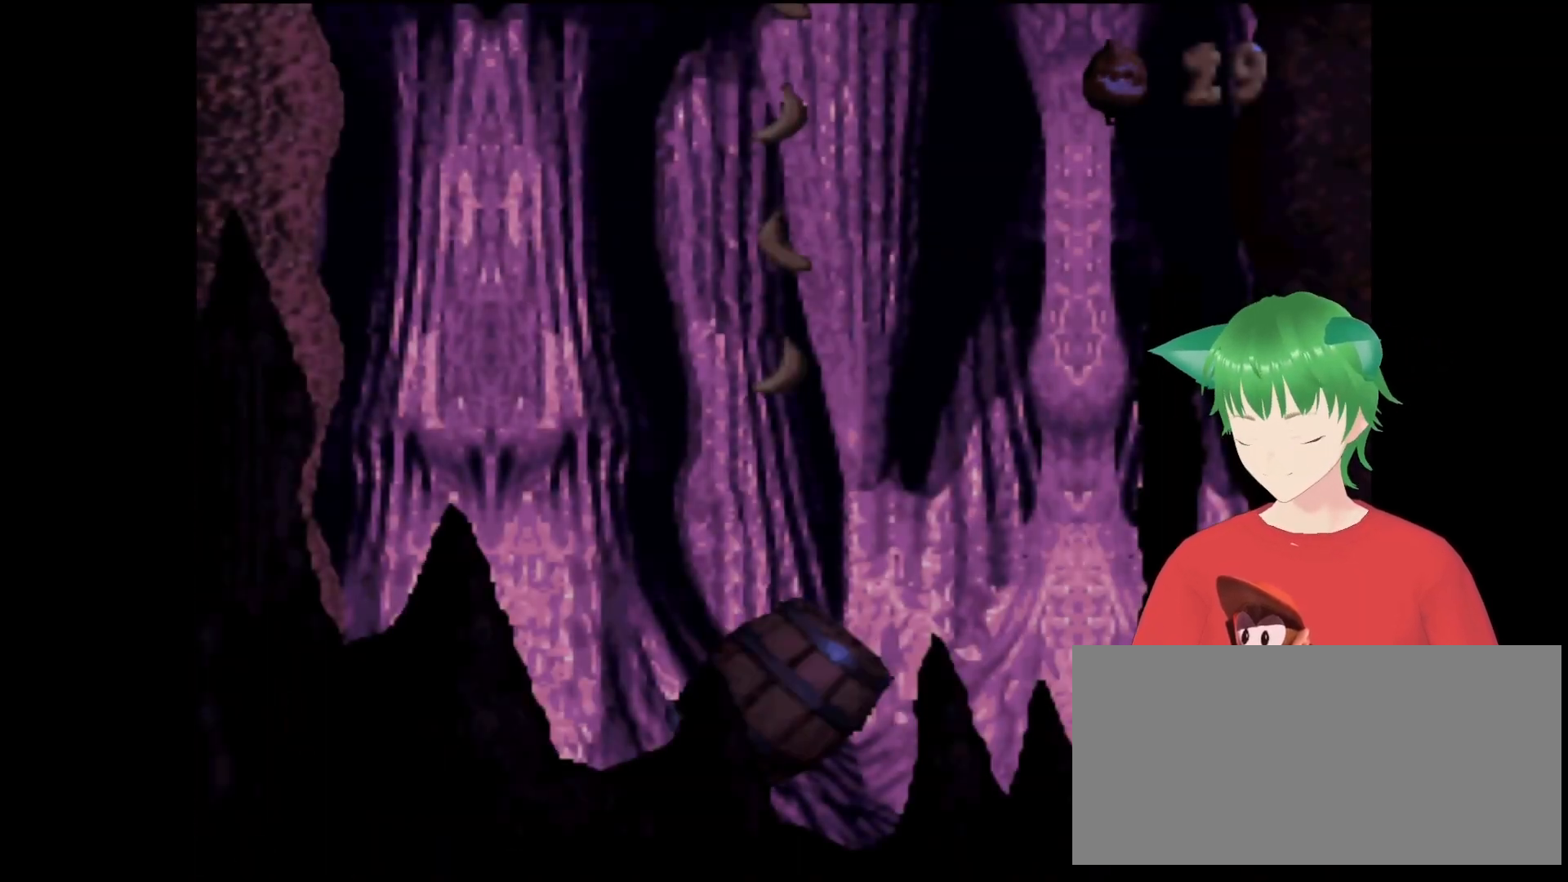
{"buttons": [], "events": []}
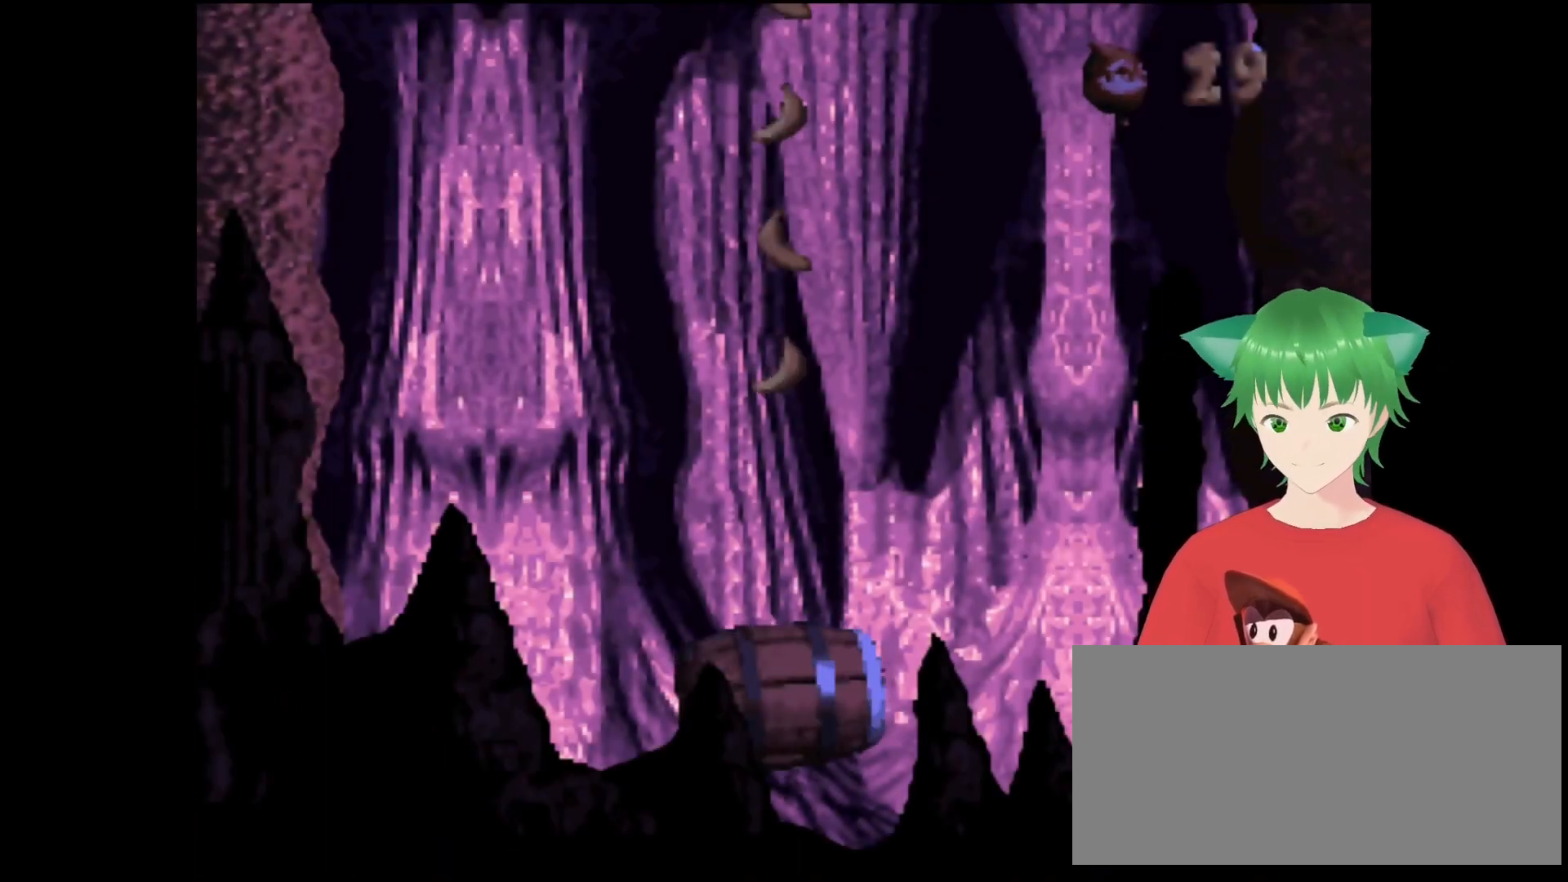
{"buttons": [], "events": []}
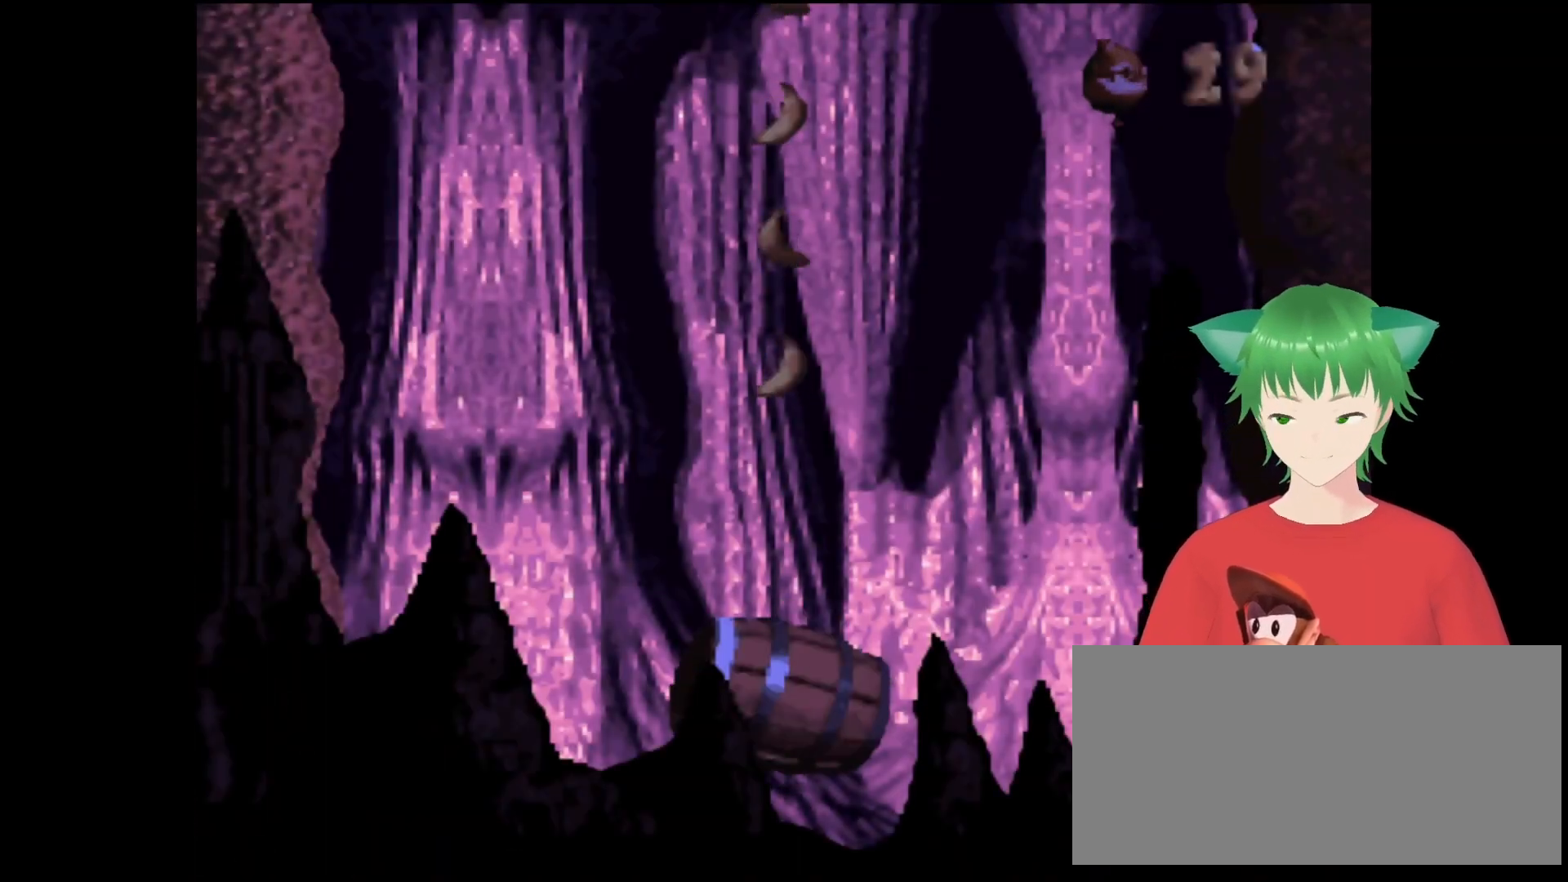
{"buttons": [], "events": []}
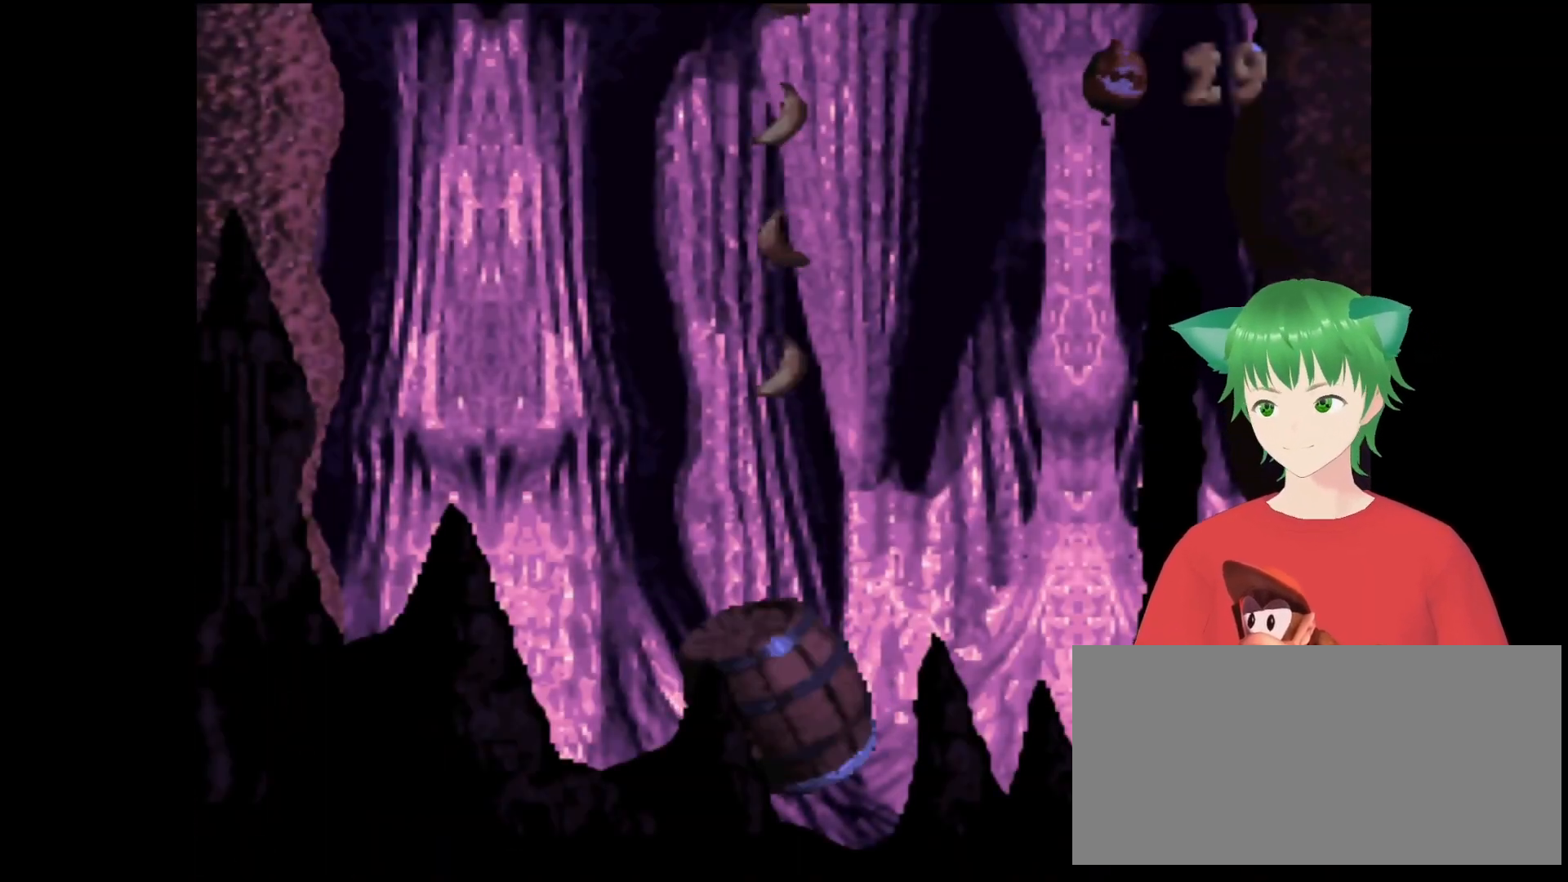
{"buttons": [], "events": []}
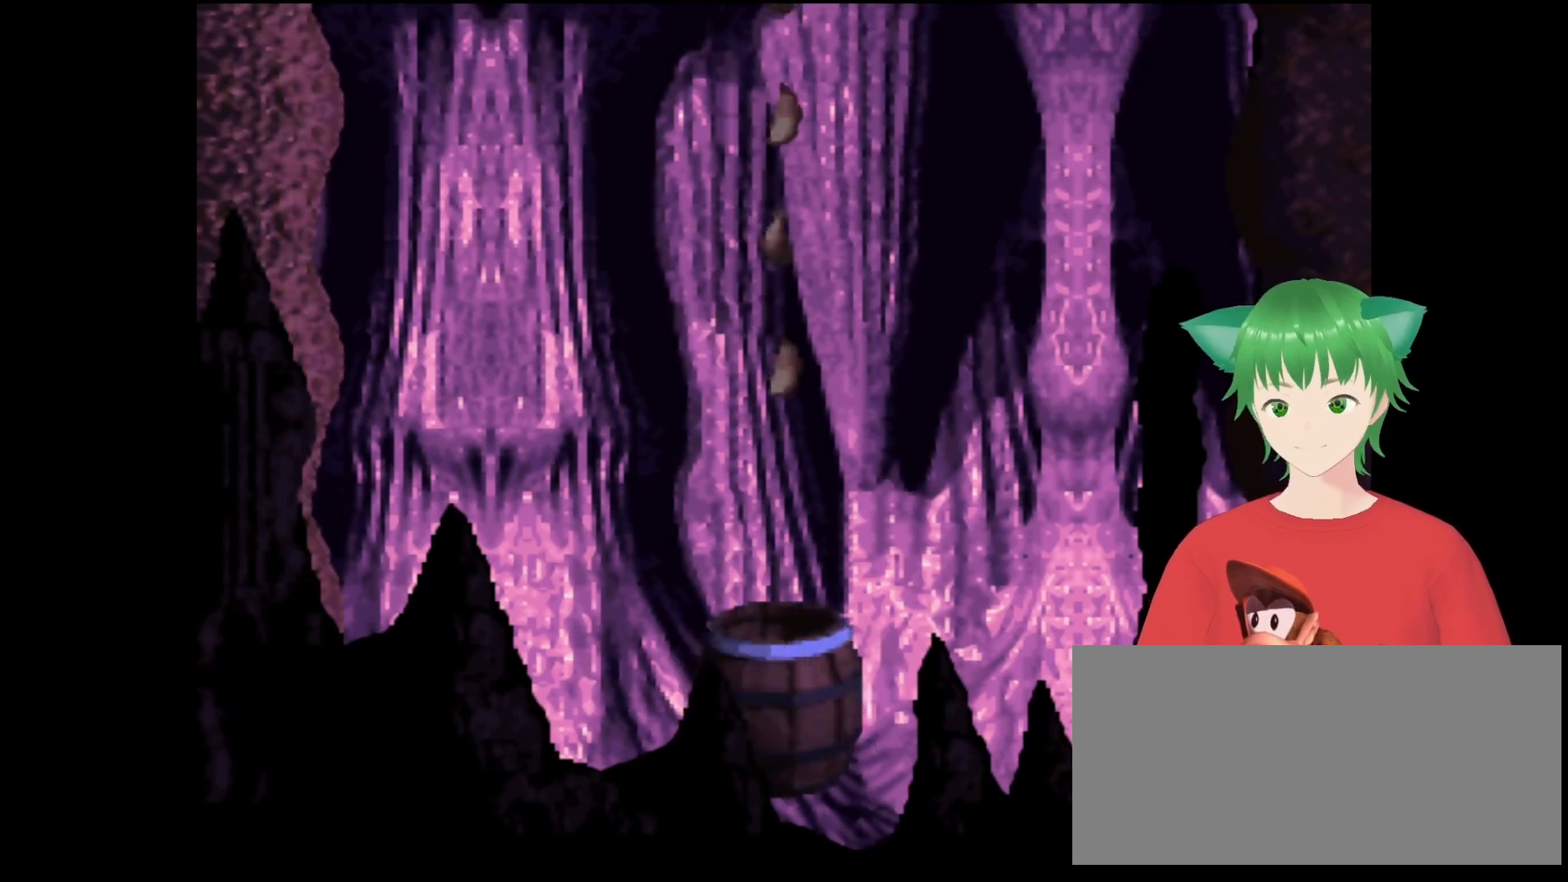
{"buttons": [], "events": []}
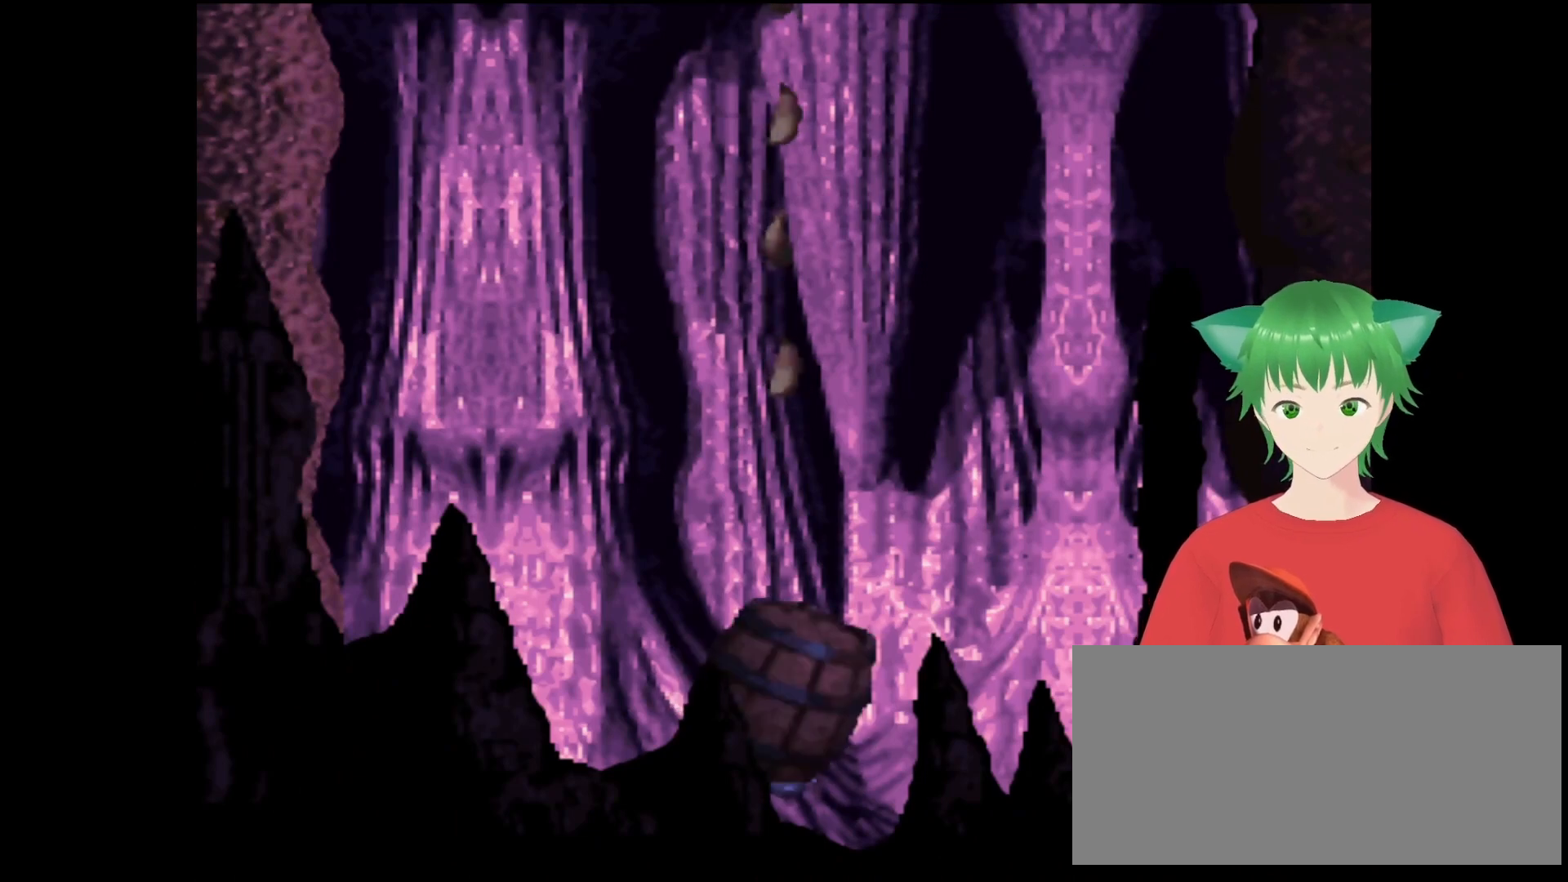
{"buttons": ["B"], "events": [[366, "B", "down"]]}
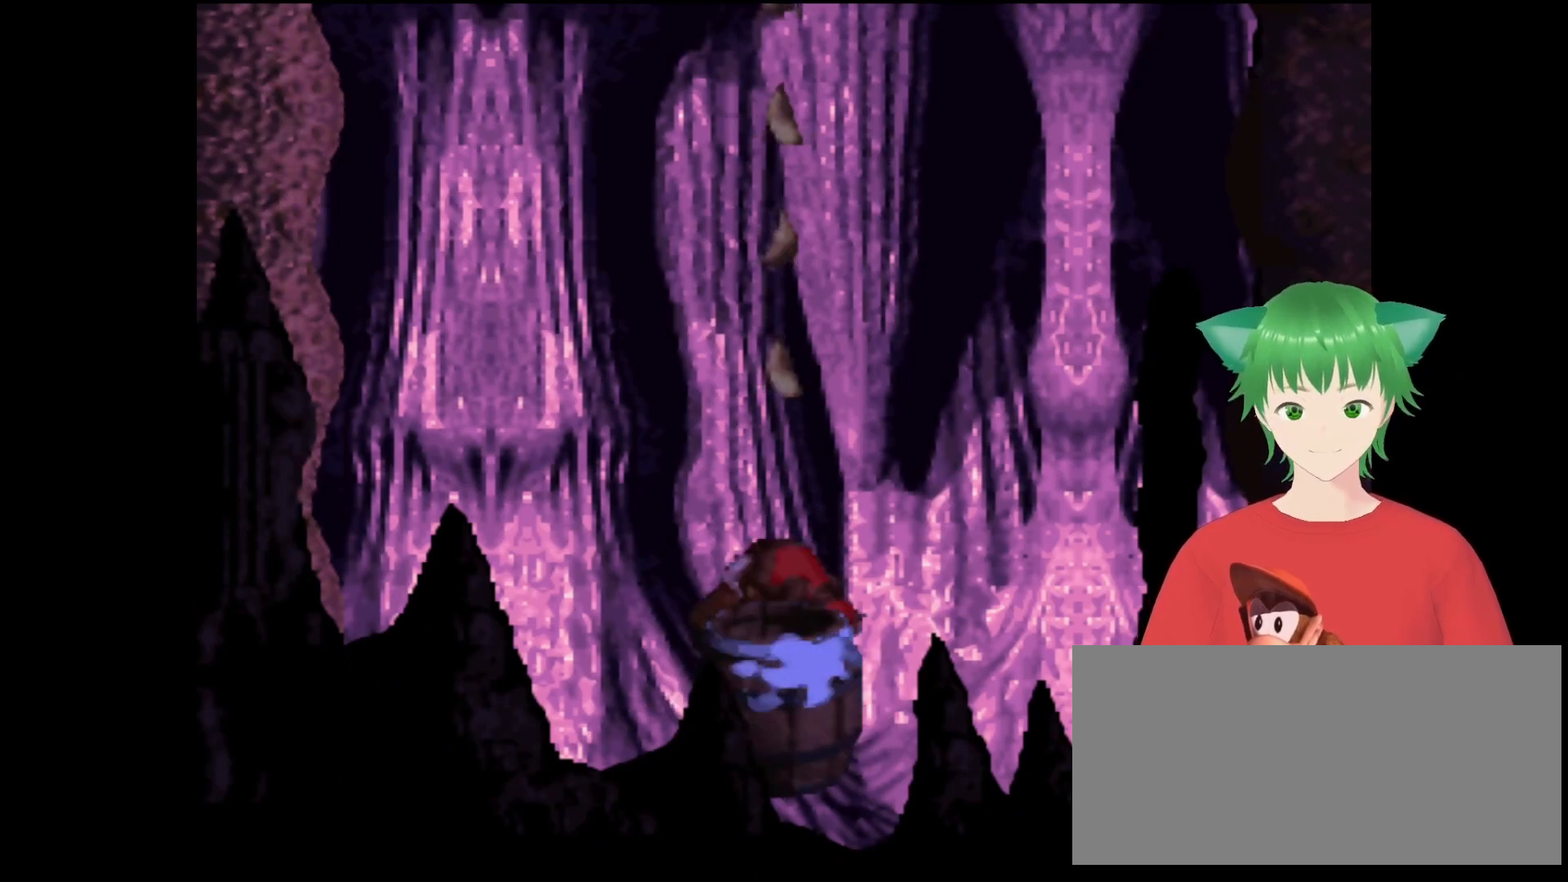
{"buttons": [], "events": [[233, "B", "up"]]}
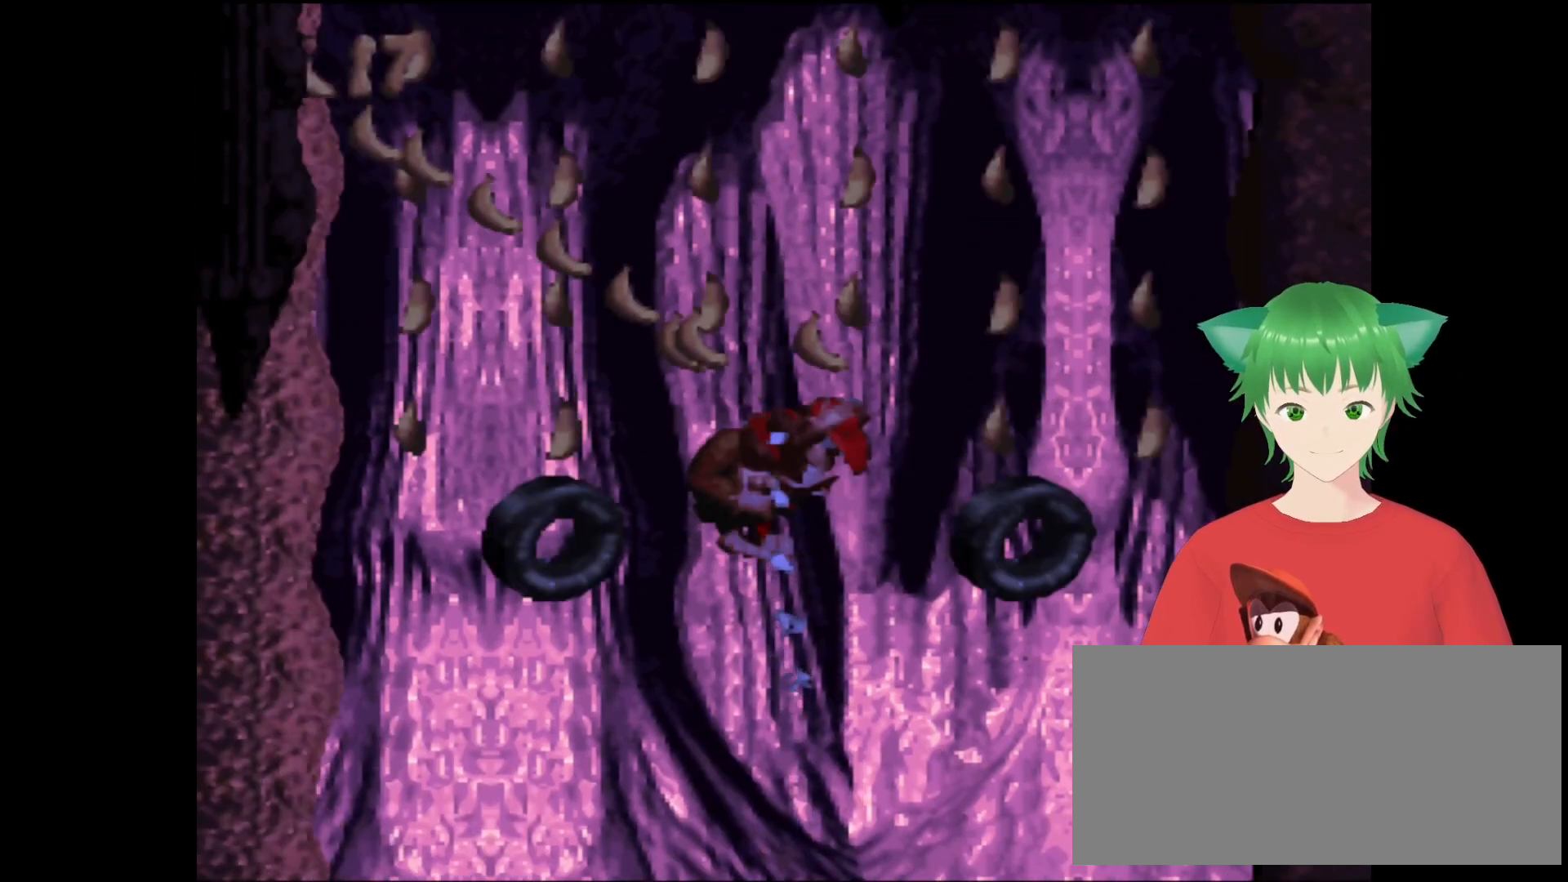
{"buttons": ["Y", "DPAD_RIGHT"], "events": [[366, "DPAD_RIGHT", "down"], [366, "Y", "down"]]}
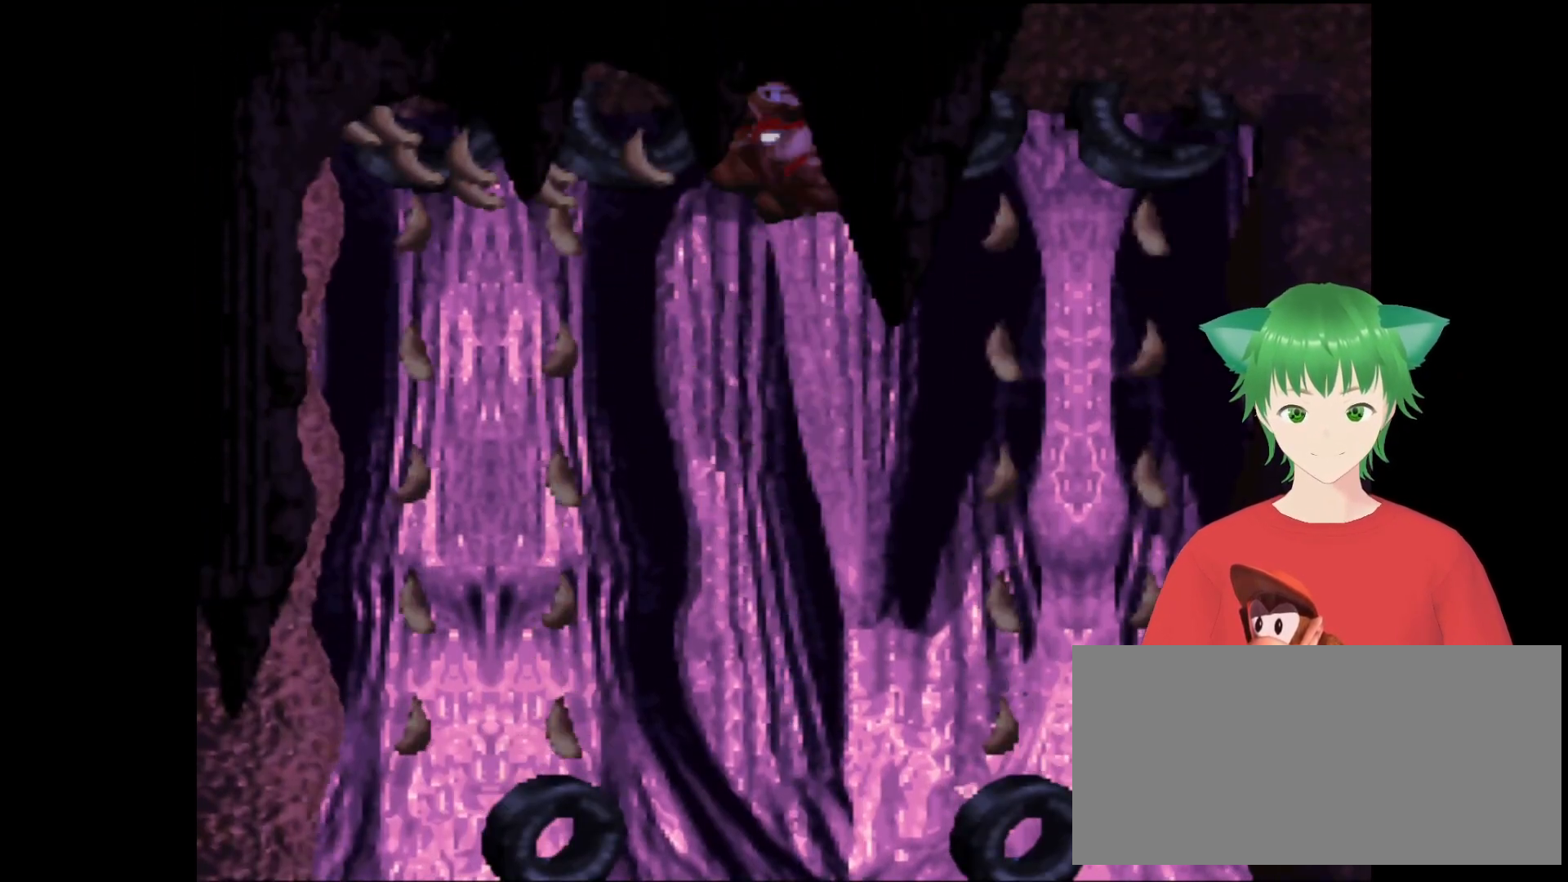
{"buttons": ["Y", "DPAD_UP", "DPAD_RIGHT"], "events": [[100, "DPAD_RIGHT", "up"], [266, "DPAD_RIGHT", "down"], [300, "DPAD_UP", "down"]]}
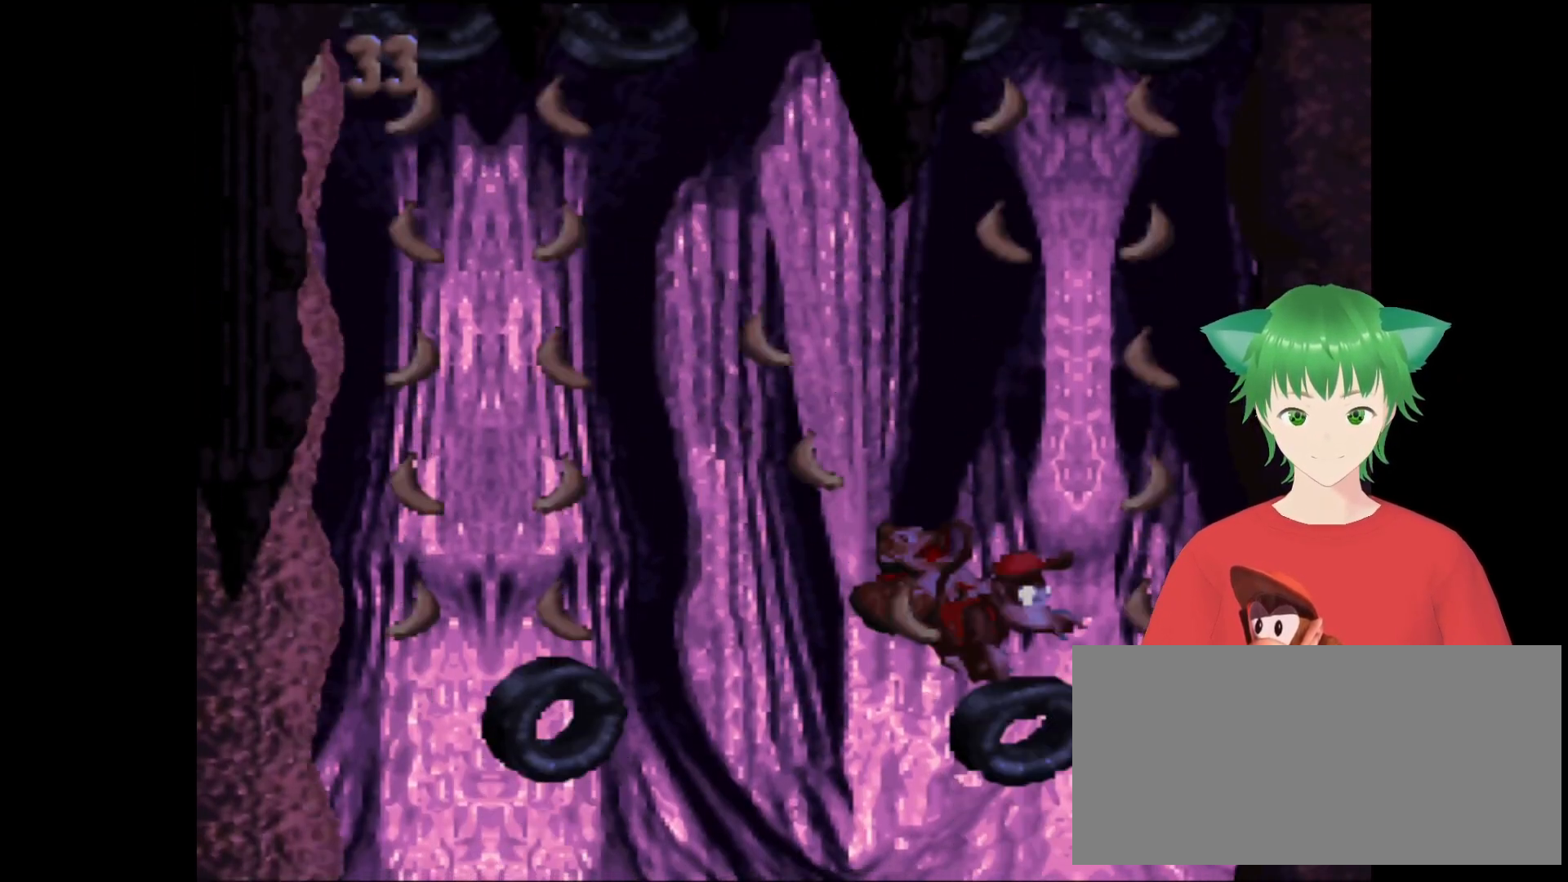
{"buttons": ["B", "Y"], "events": [[66, "B", "down"], [66, "DPAD_RIGHT", "up"], [66, "DPAD_UP", "up"]]}
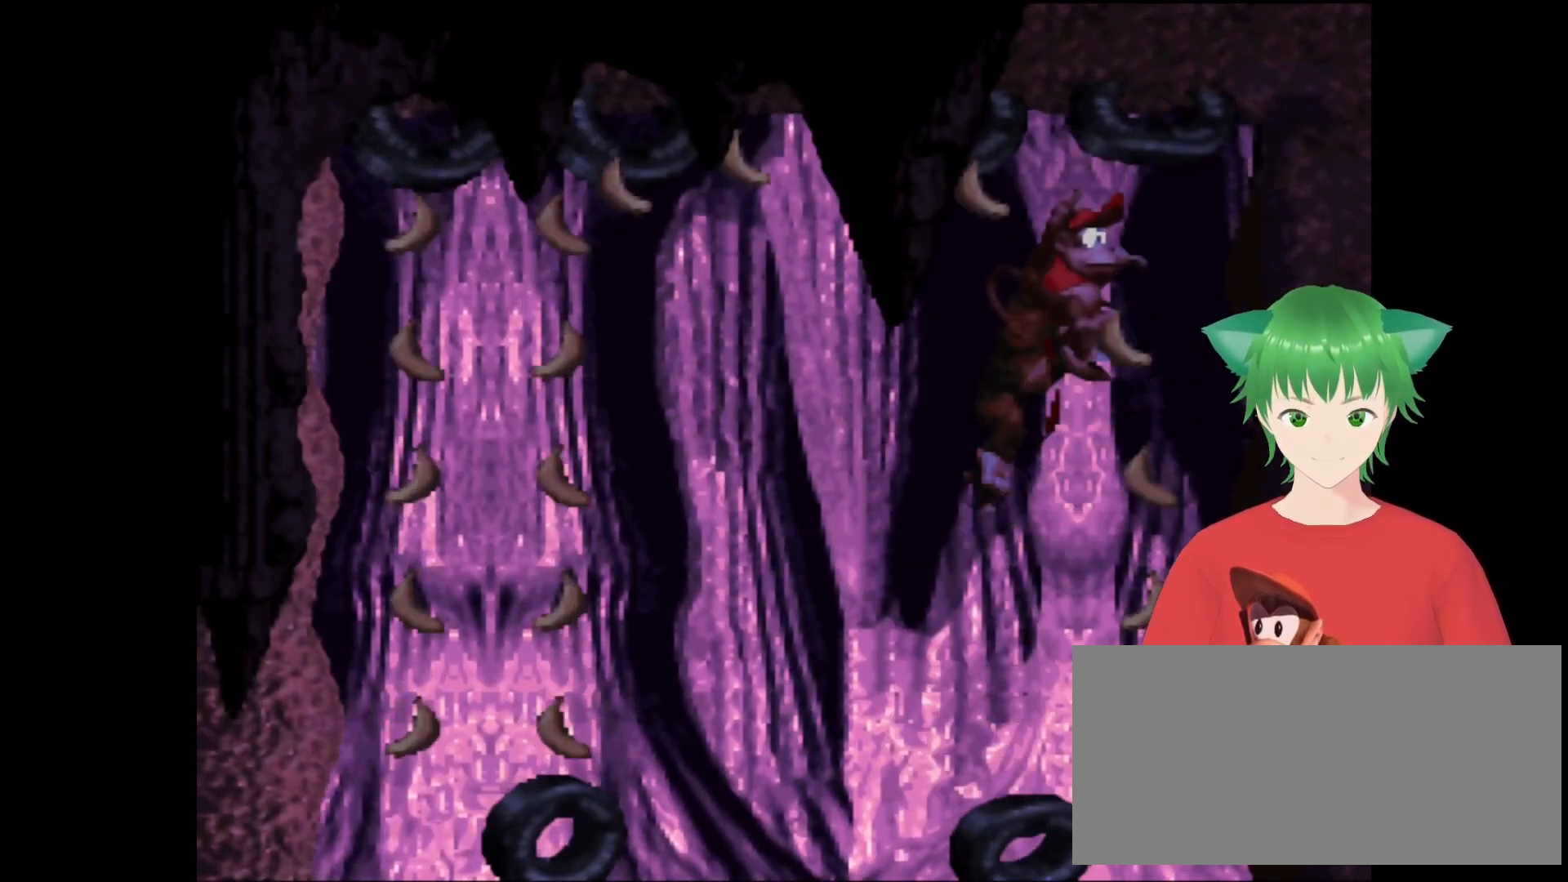
{"buttons": ["Y"], "events": [[100, "B", "up"]]}
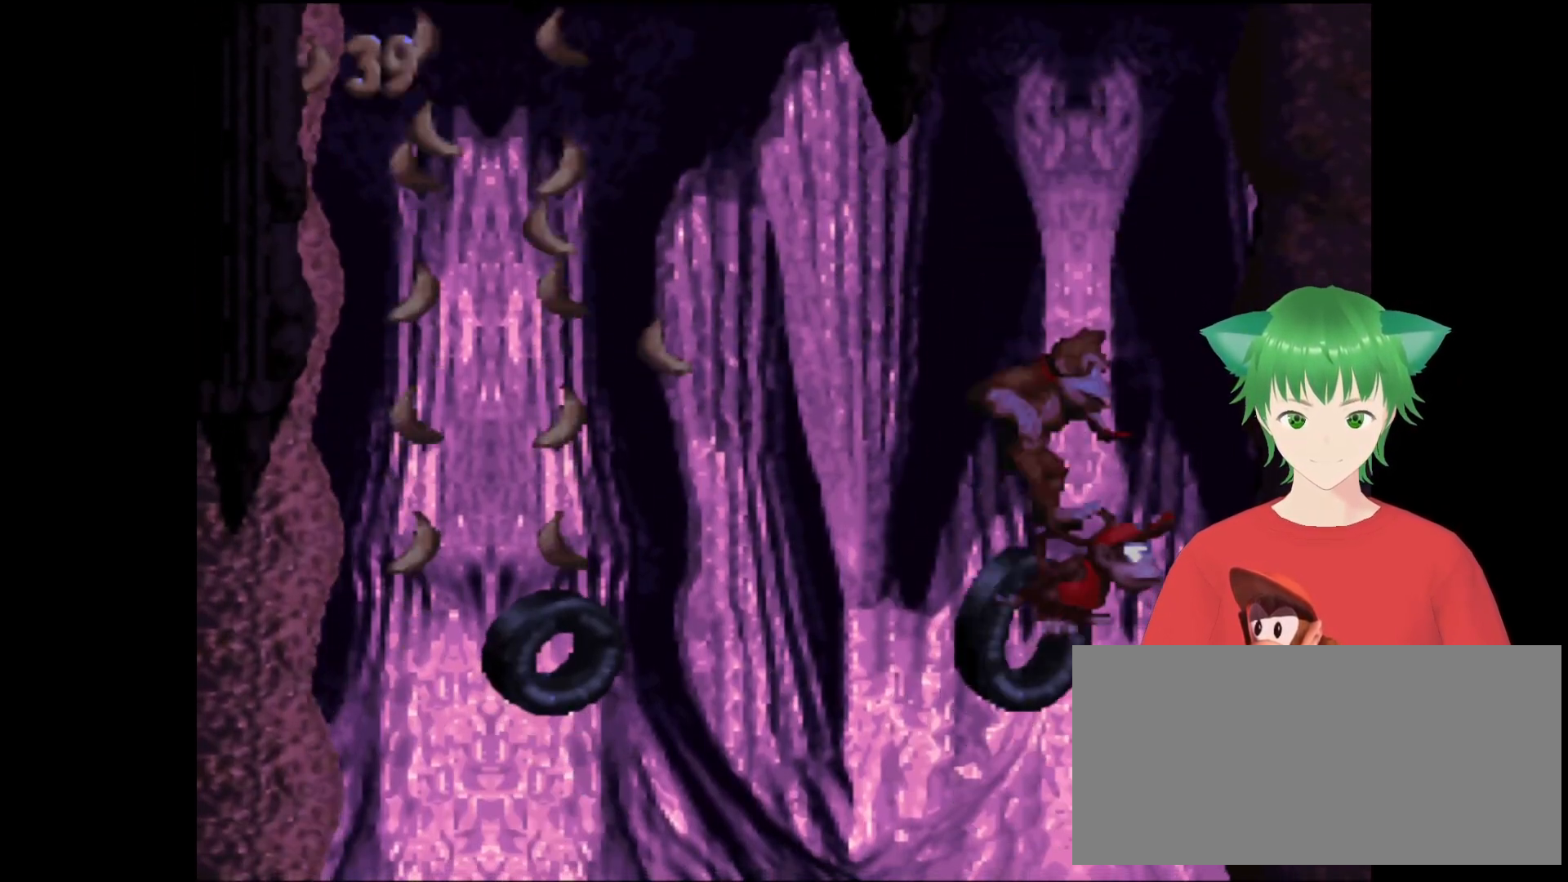
{"buttons": ["Y"], "events": [[133, "B", "down"], [500, "B", "up"]]}
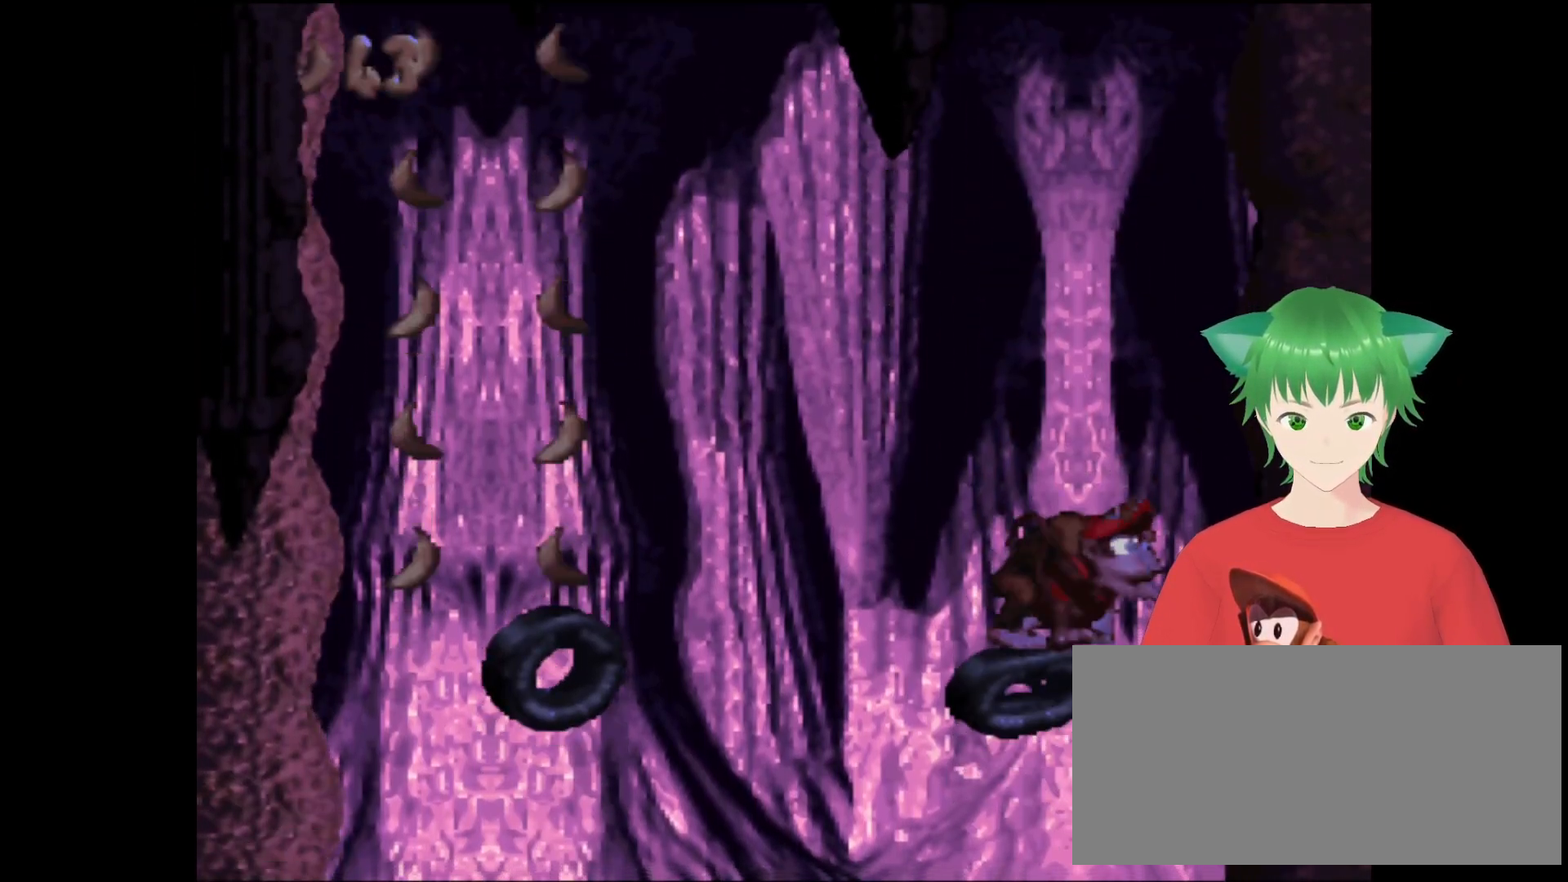
{"buttons": ["Y"], "events": []}